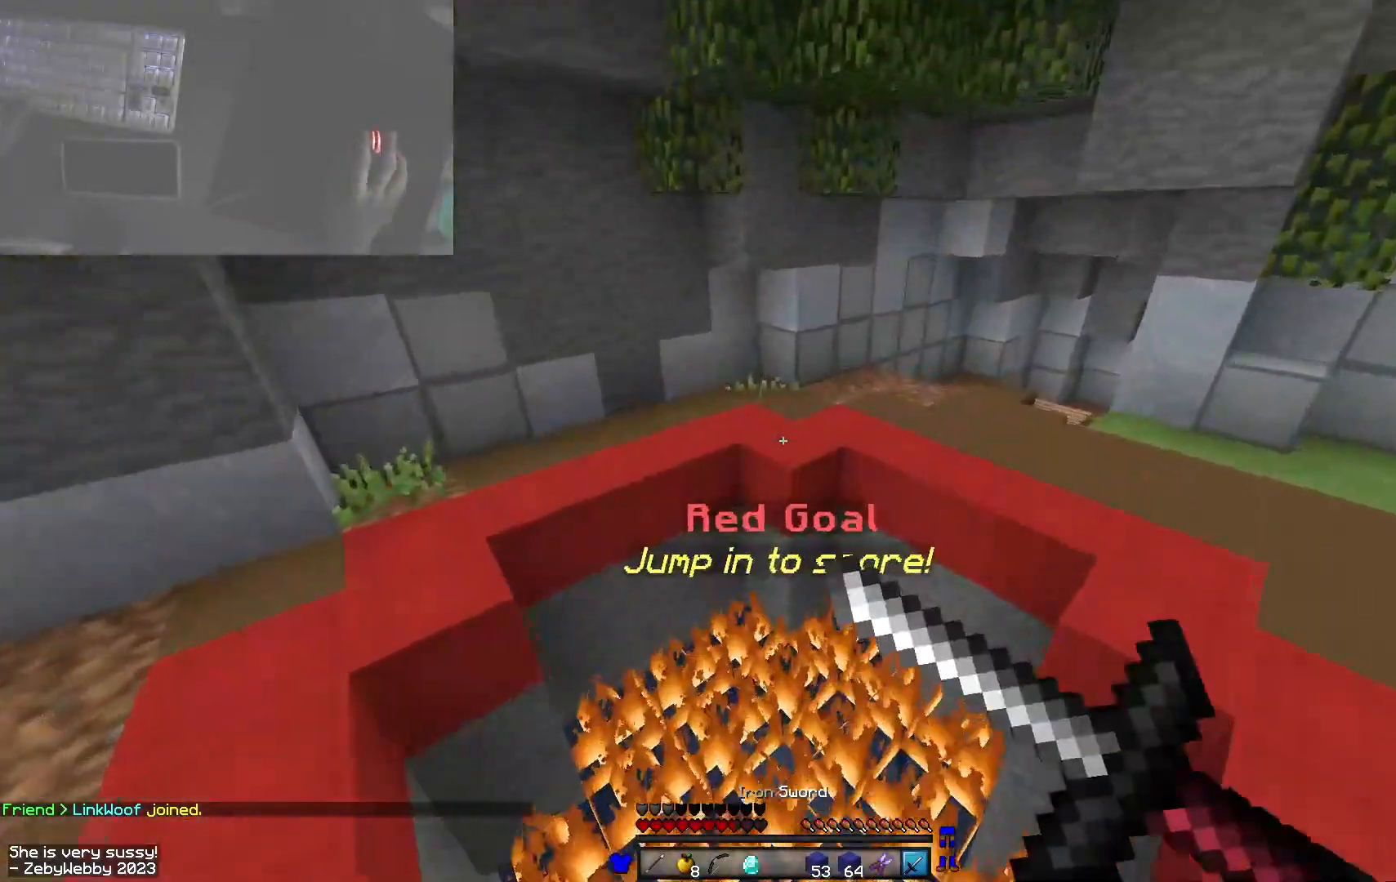
Gameplay with keyboard and mouse; each line is a JSON object with the keys and mouse buttons held at the frame after it. "events" lists presses ("down") and releases ("up") of "a", "d", "s", "shift", "space", "w", "mouse_left" and "mouse_right" between this image and that frame as [ms after this image, input, new state], when the widget could be followed in between. "mouse_left", "mouse_right" = the "left", "right" buttons of the "mouse" list. No other keys are recorded. Fast repeated clicks can show as one long hold. Mouse movement is not recorded.
{"keys": ["space", "w"], "mouse": ["right"], "events": [[166, "d", "up"]]}
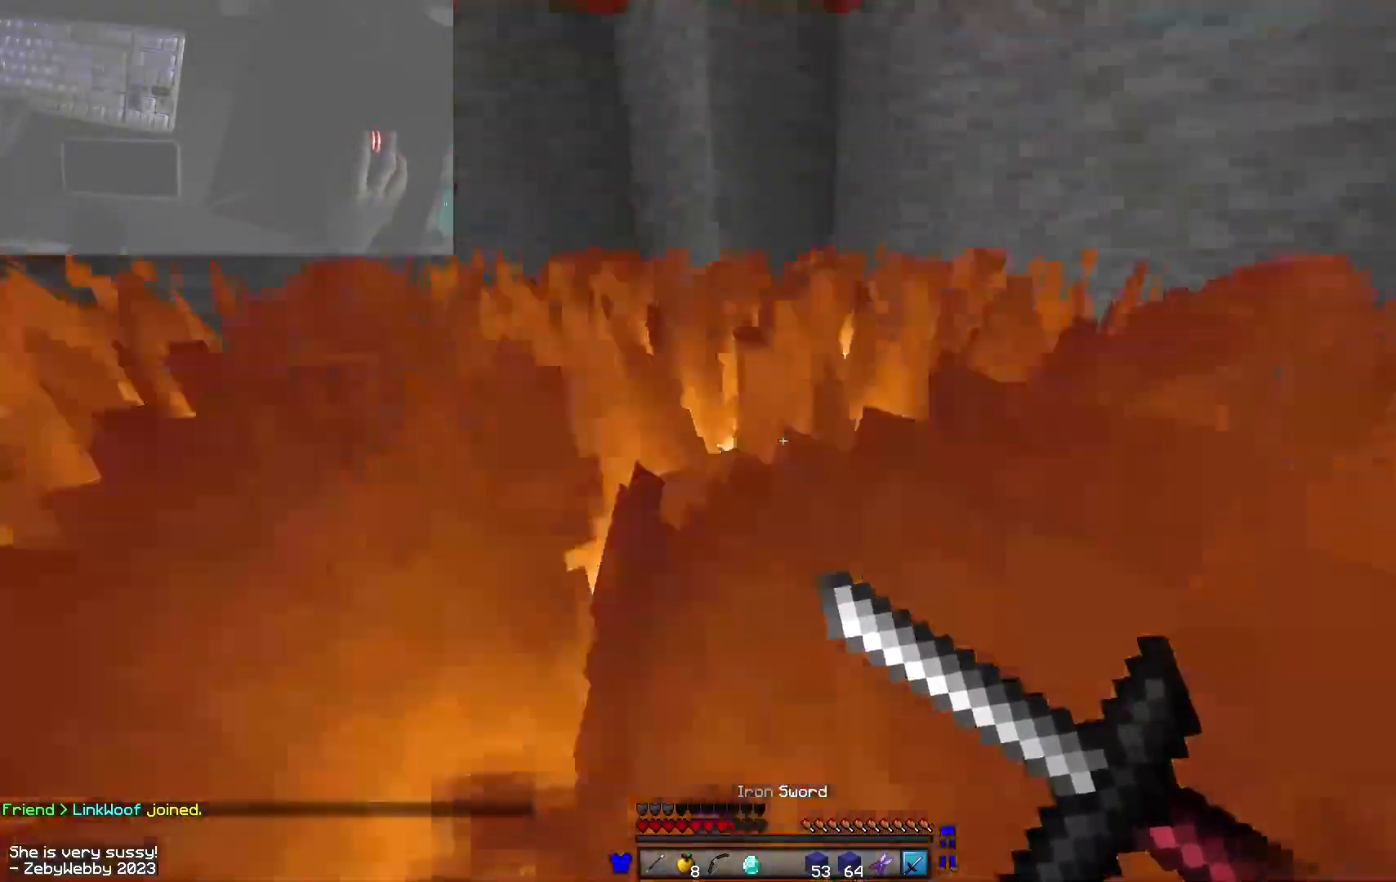
{"keys": ["space", "w"], "mouse": ["left", "right"], "events": [[200, "mouse_left", "down"]]}
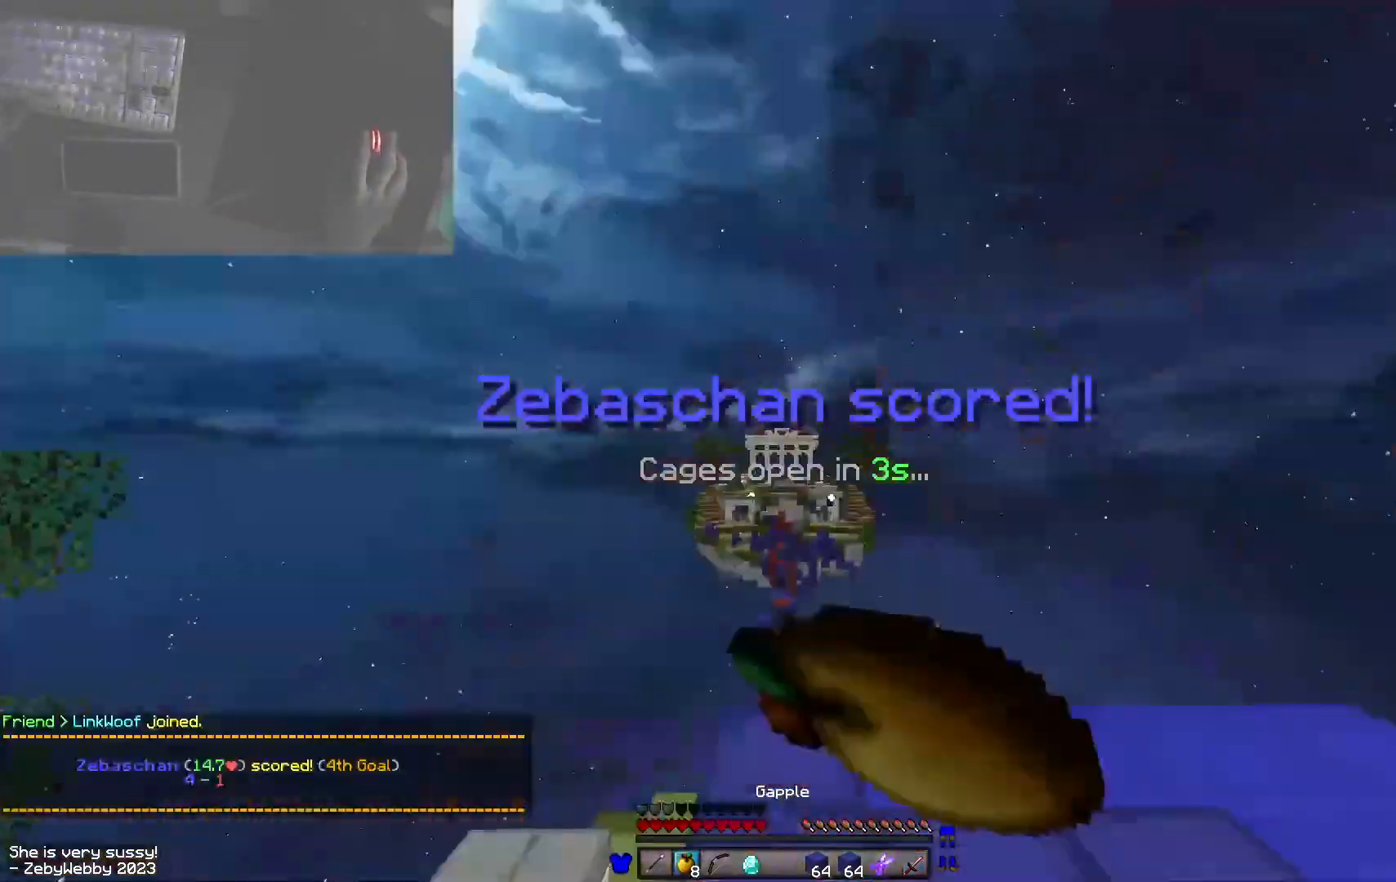
{"keys": ["w"], "mouse": ["left", "right"], "events": [[483, "space", "up"]]}
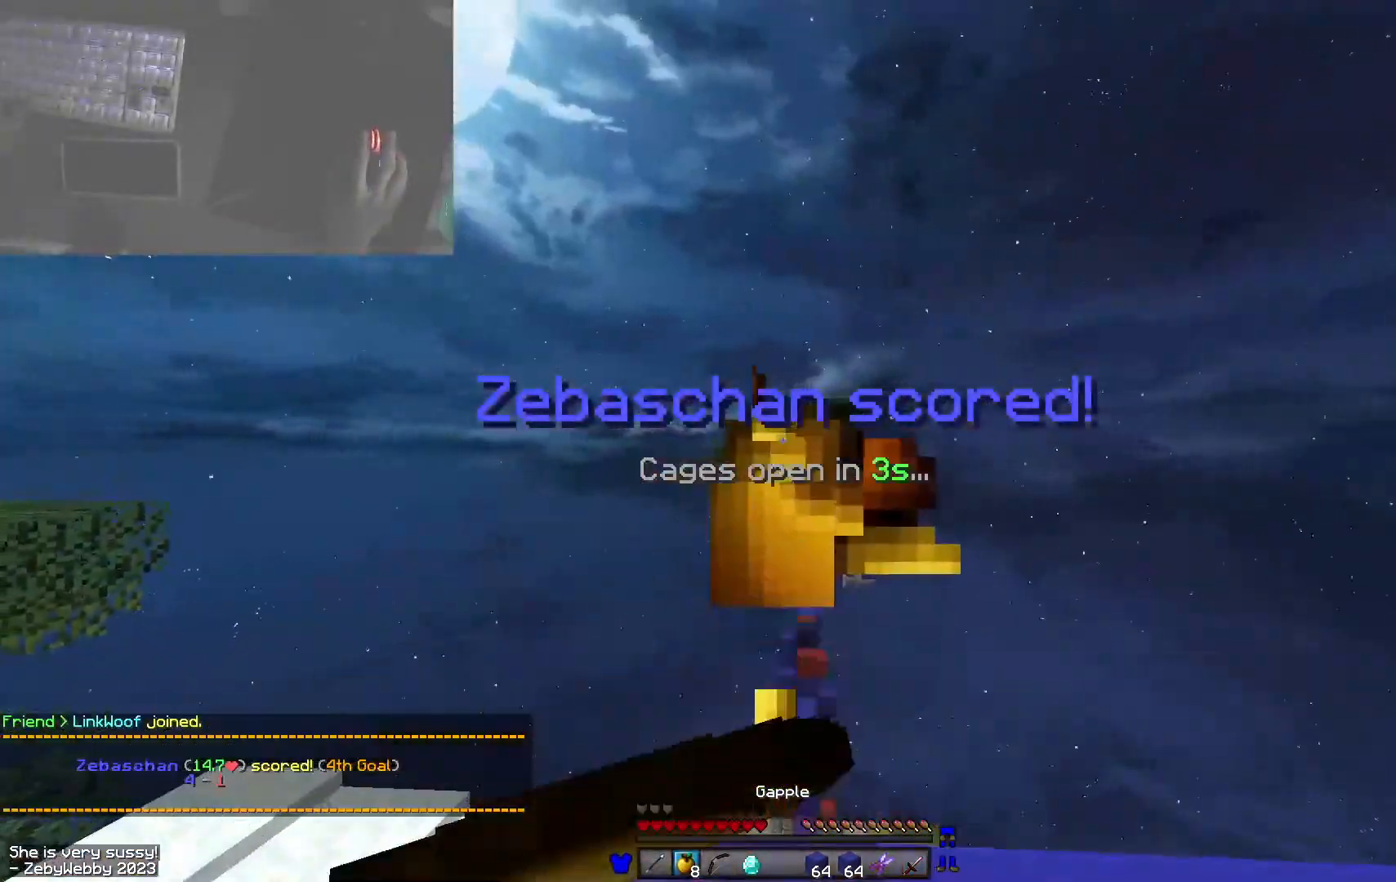
{"keys": ["a"], "mouse": ["left", "right"], "events": [[66, "a", "down"], [150, "w", "up"]]}
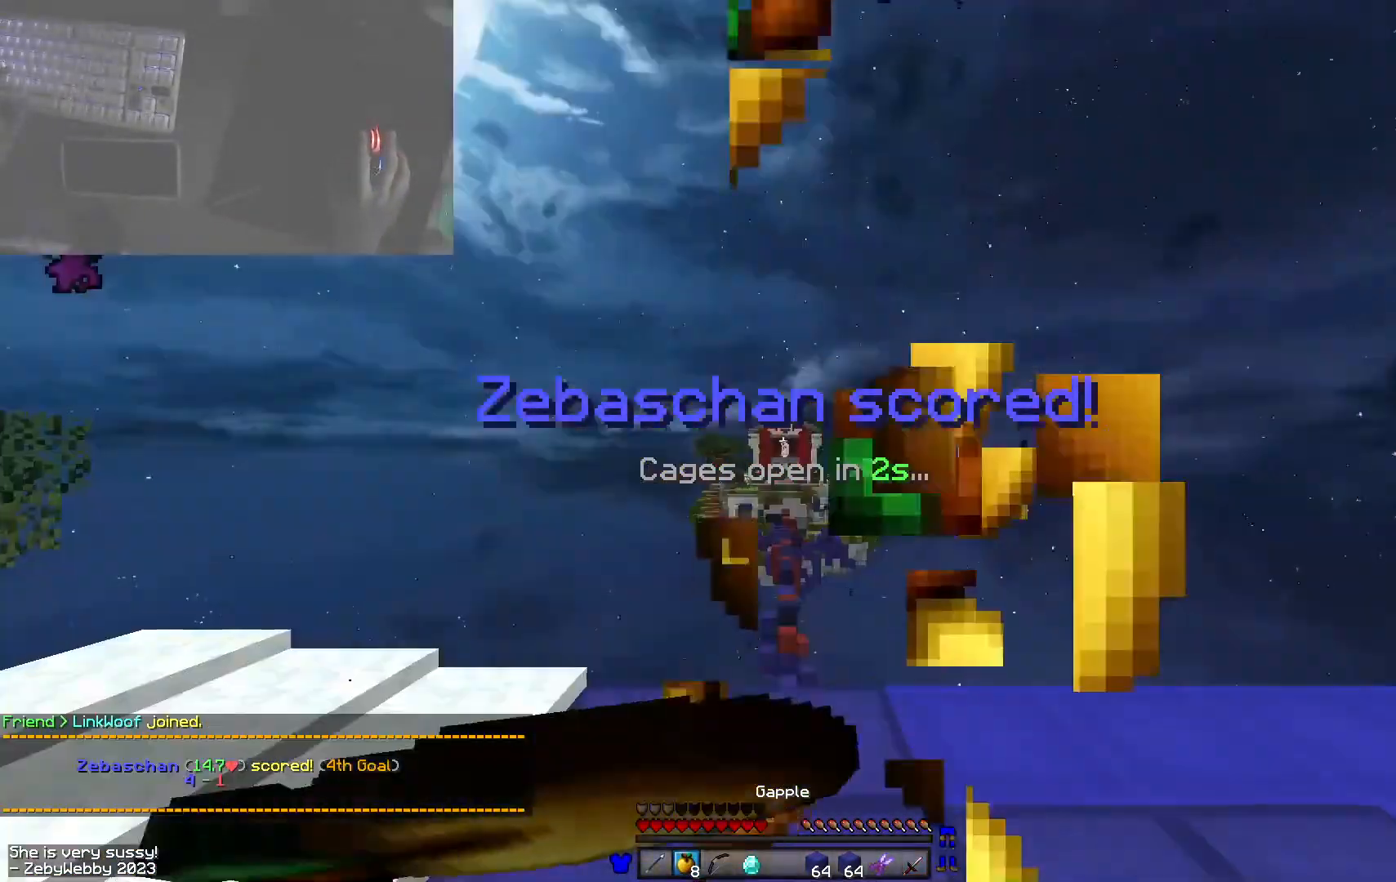
{"keys": ["d", "s"], "mouse": ["left", "right"], "events": [[233, "s", "down"], [300, "a", "up"], [400, "d", "down"]]}
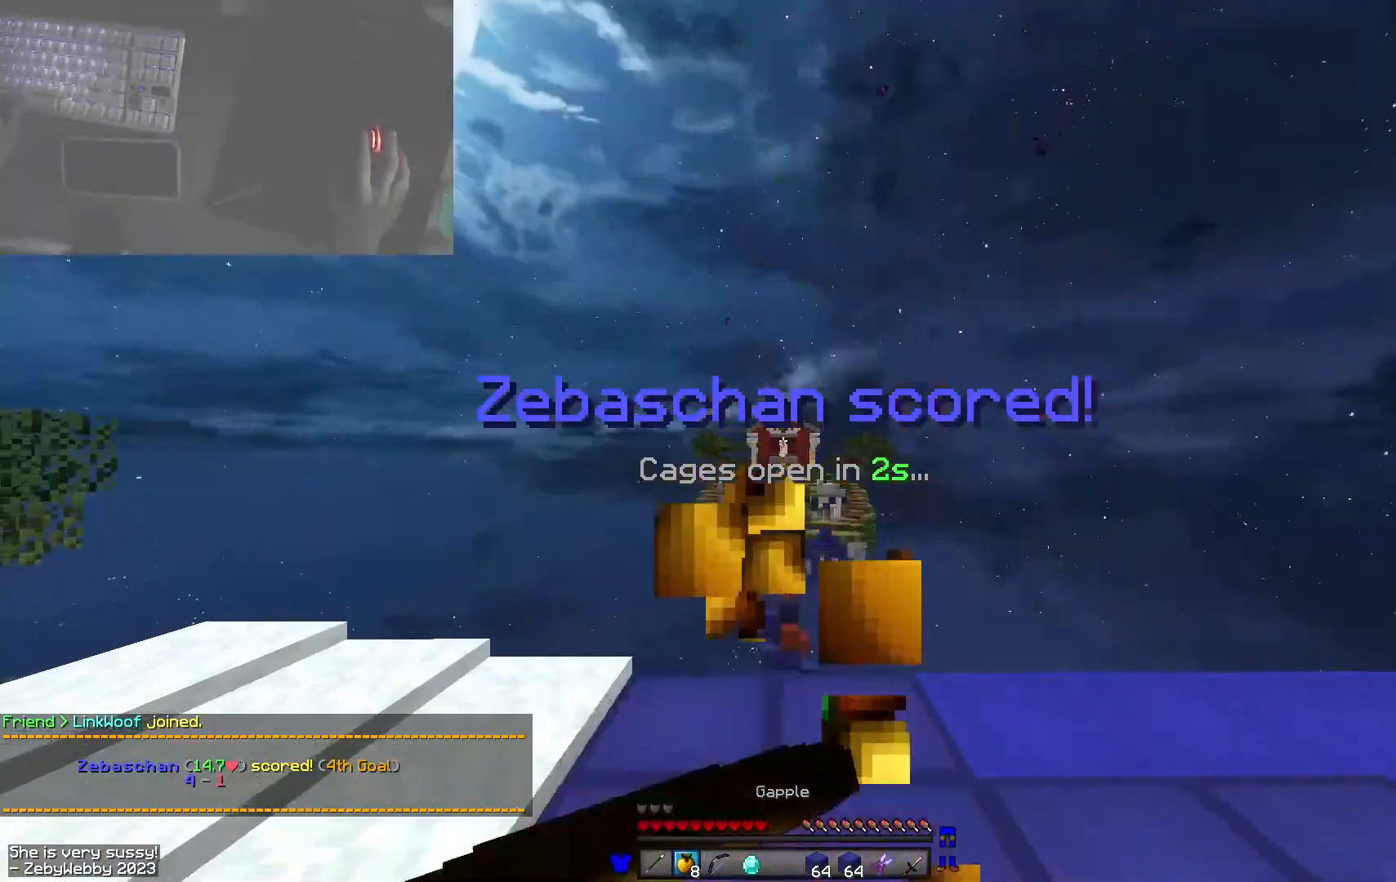
{"keys": ["s"], "mouse": [], "events": [[116, "d", "up"], [333, "mouse_left", "up"], [350, "mouse_right", "up"]]}
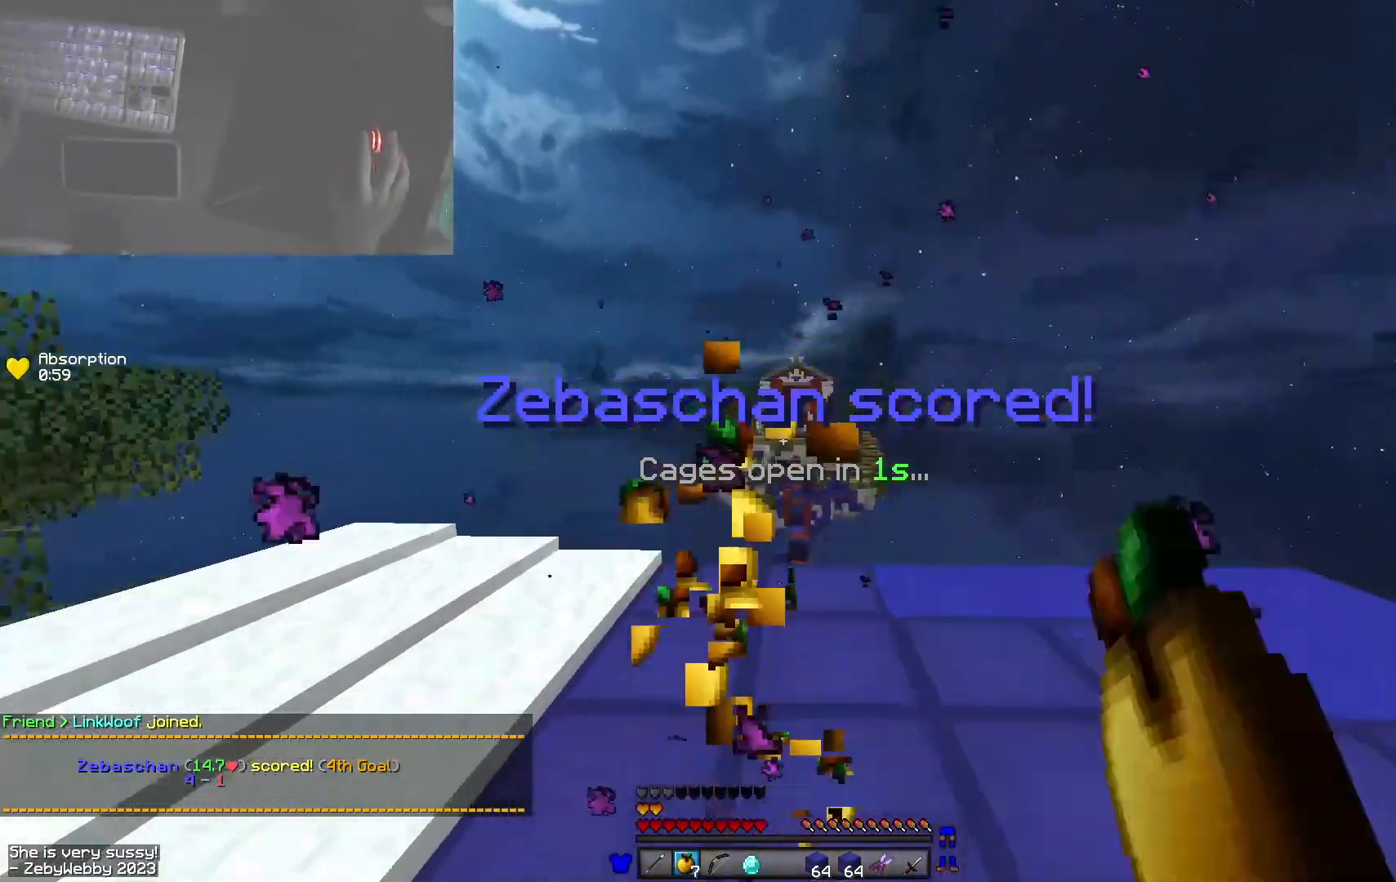
{"keys": ["space", "w"], "mouse": [], "events": [[183, "s", "up"], [283, "w", "down"], [383, "space", "down"]]}
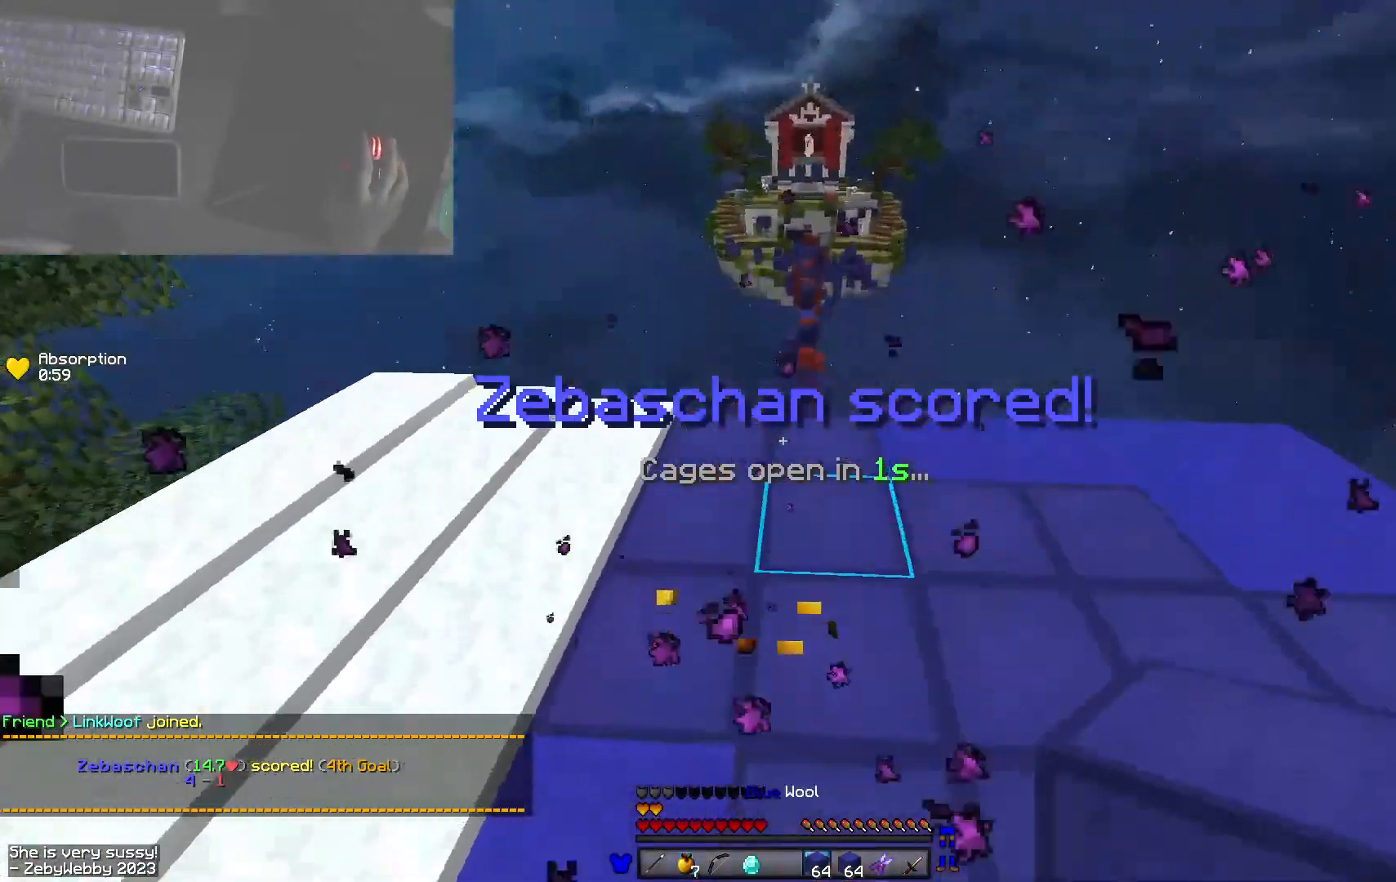
{"keys": ["a", "w"], "mouse": [], "events": [[316, "space", "up"], [433, "a", "down"]]}
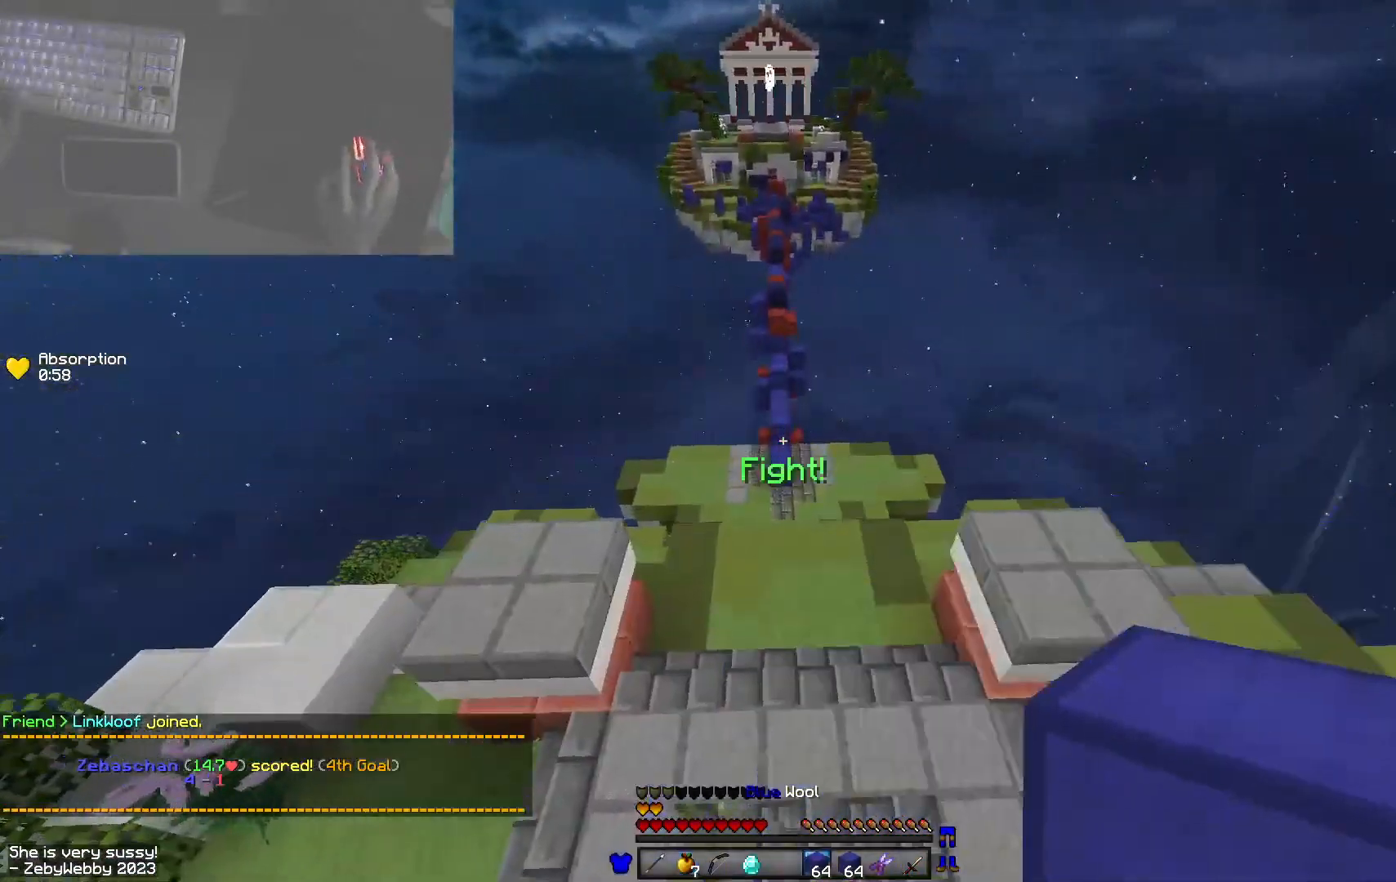
{"keys": ["space", "w"], "mouse": [], "events": [[200, "space", "down"], [216, "a", "up"]]}
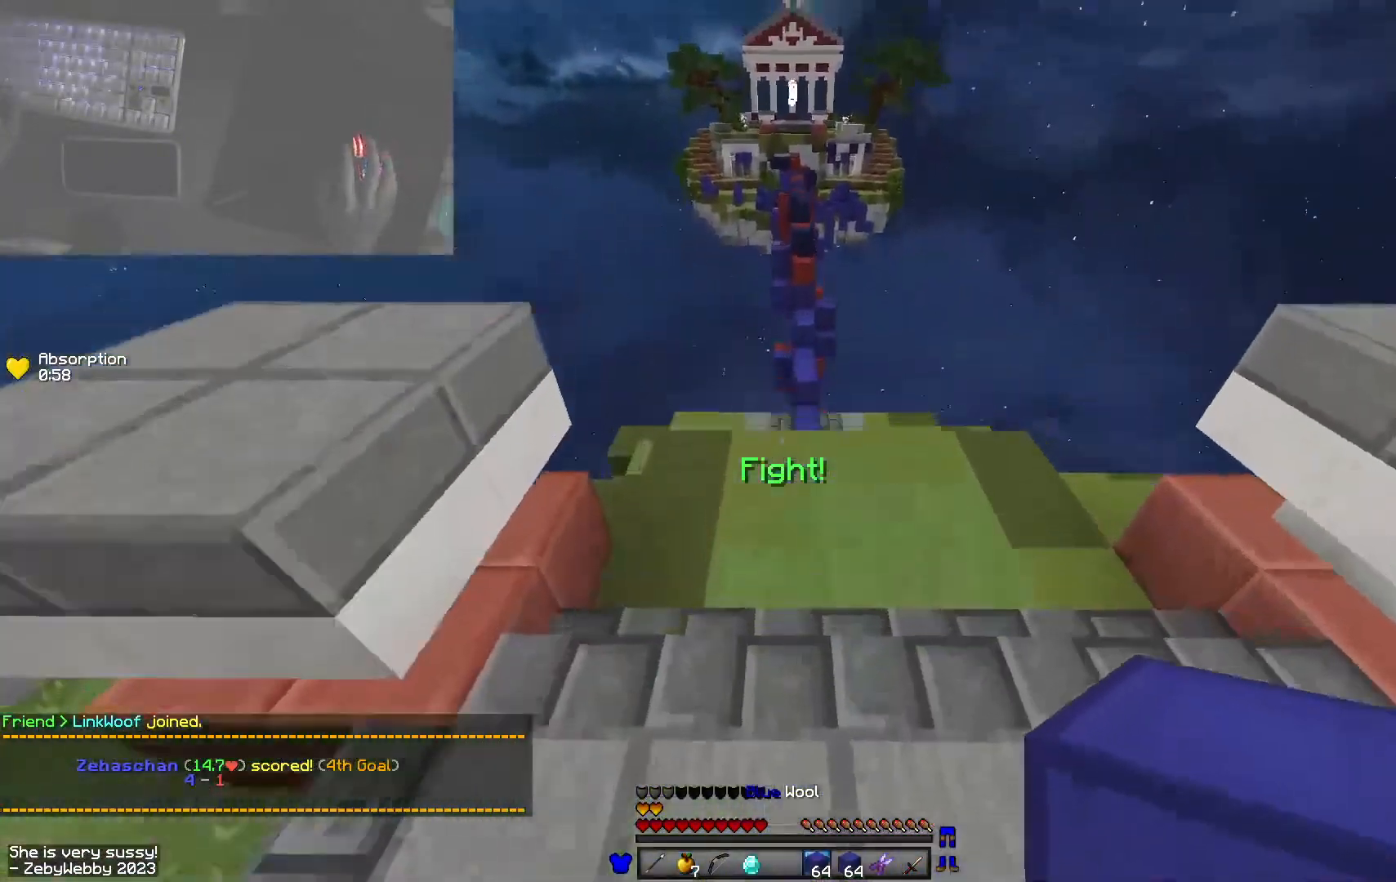
{"keys": ["space", "w"], "mouse": [], "events": []}
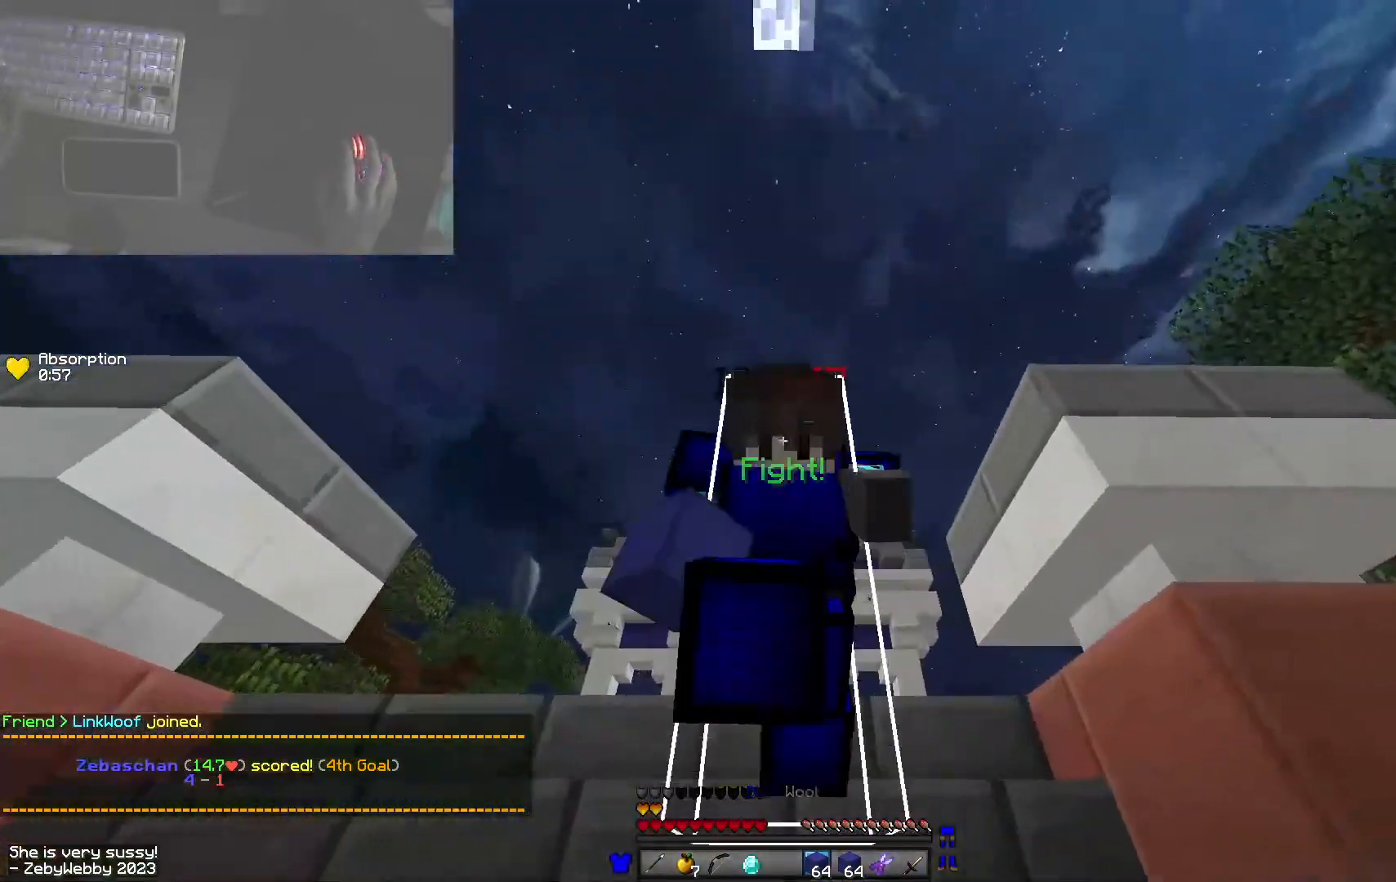
{"keys": ["space", "w"], "mouse": [], "events": []}
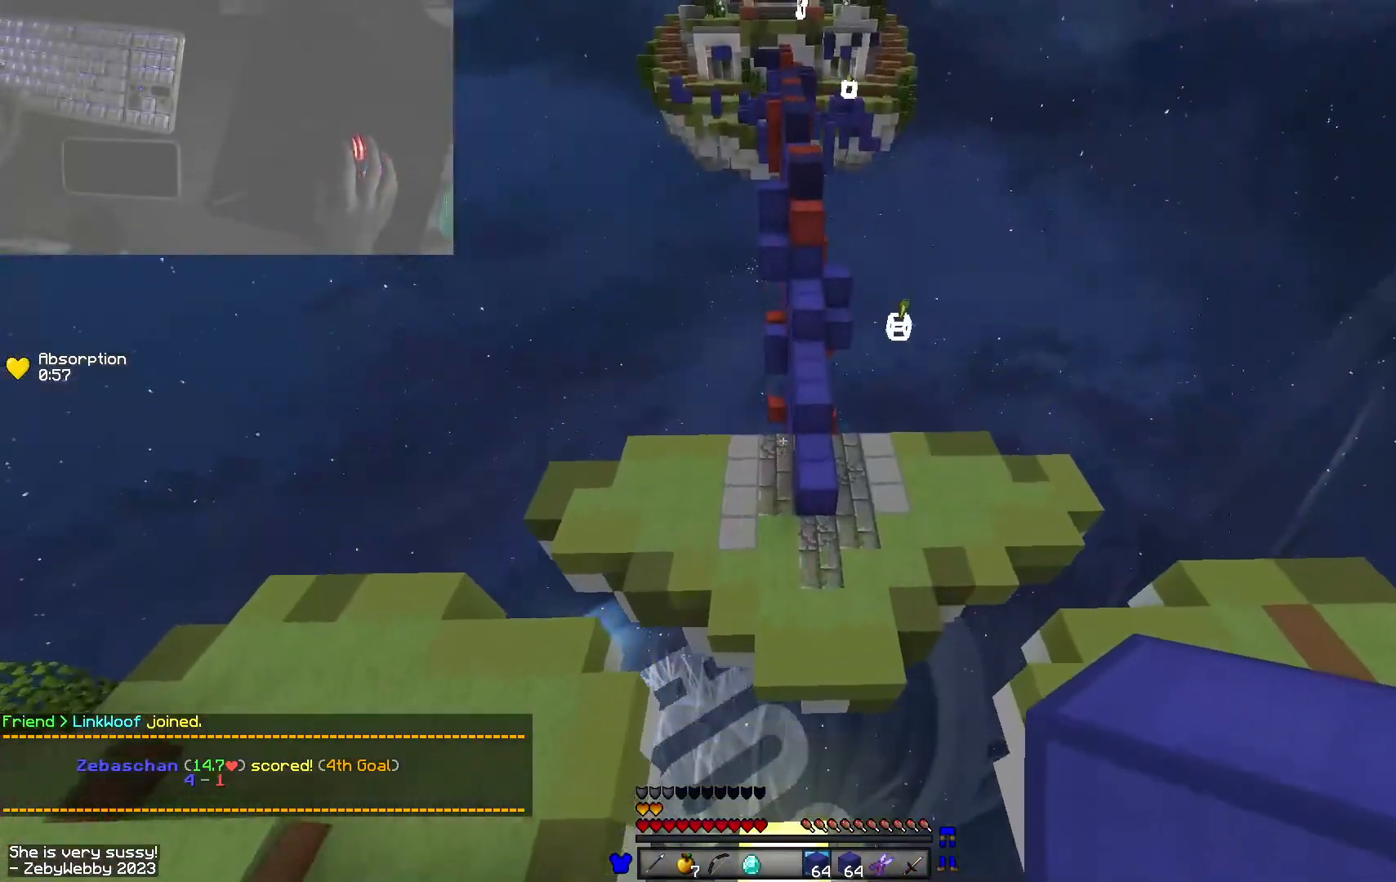
{"keys": ["w"], "mouse": [], "events": [[116, "space", "up"]]}
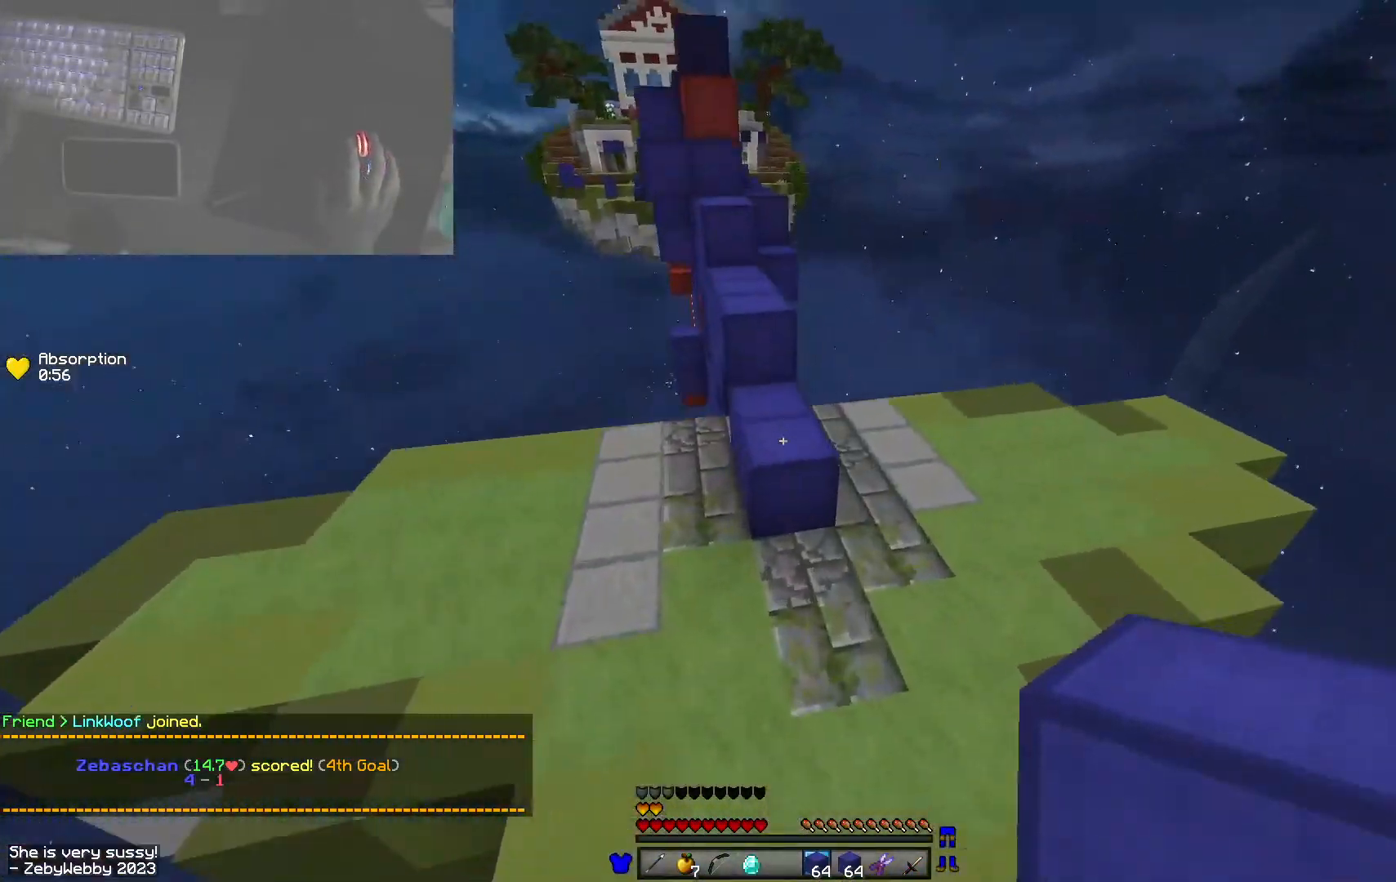
{"keys": ["d", "space", "w"], "mouse": [], "events": [[200, "space", "down"], [350, "d", "down"], [350, "space", "up"], [483, "space", "down"]]}
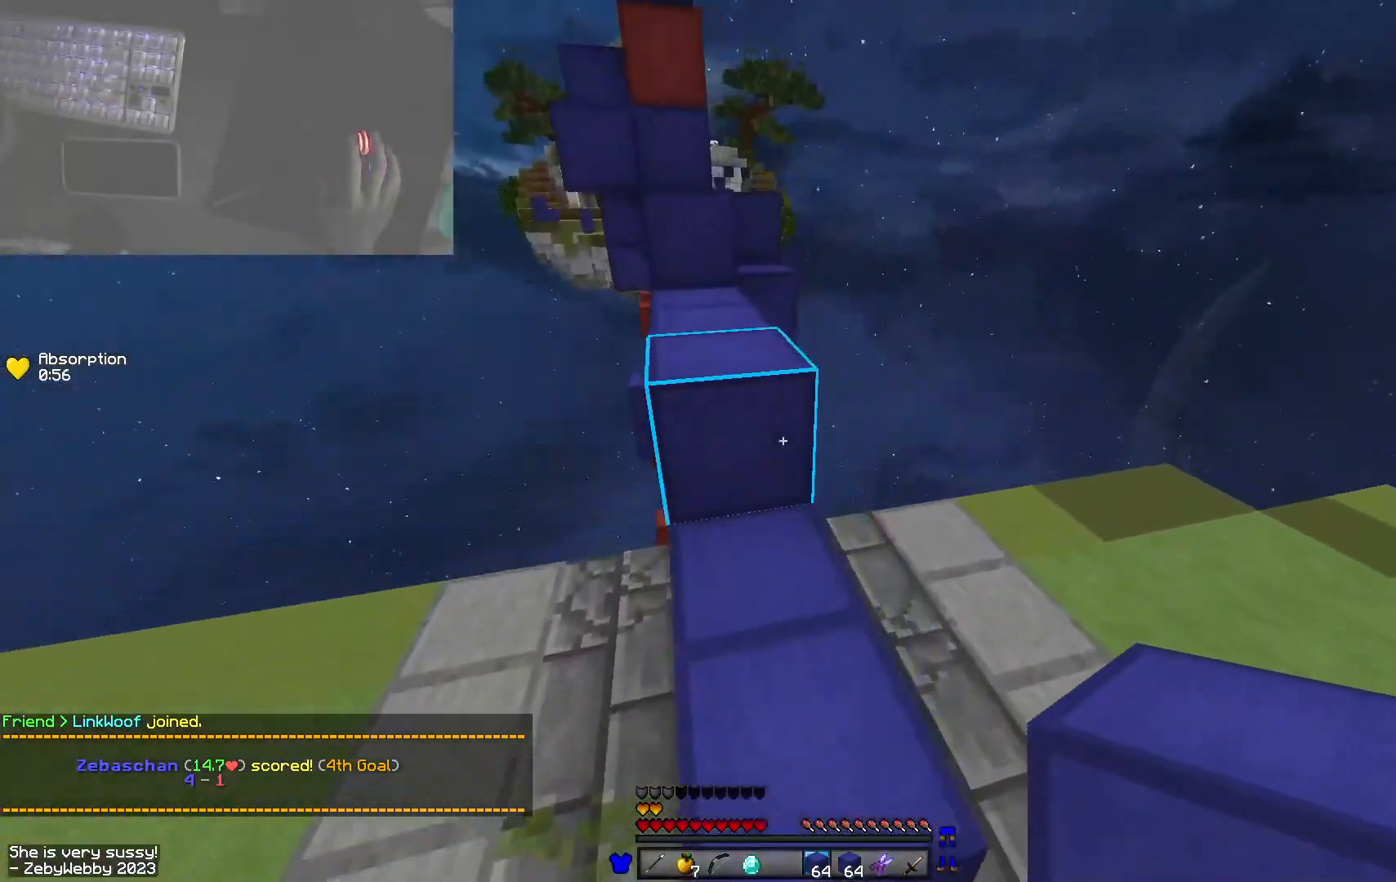
{"keys": ["a", "space", "w"], "mouse": [], "events": [[133, "a", "down"], [166, "d", "up"], [300, "space", "up"], [433, "space", "down"]]}
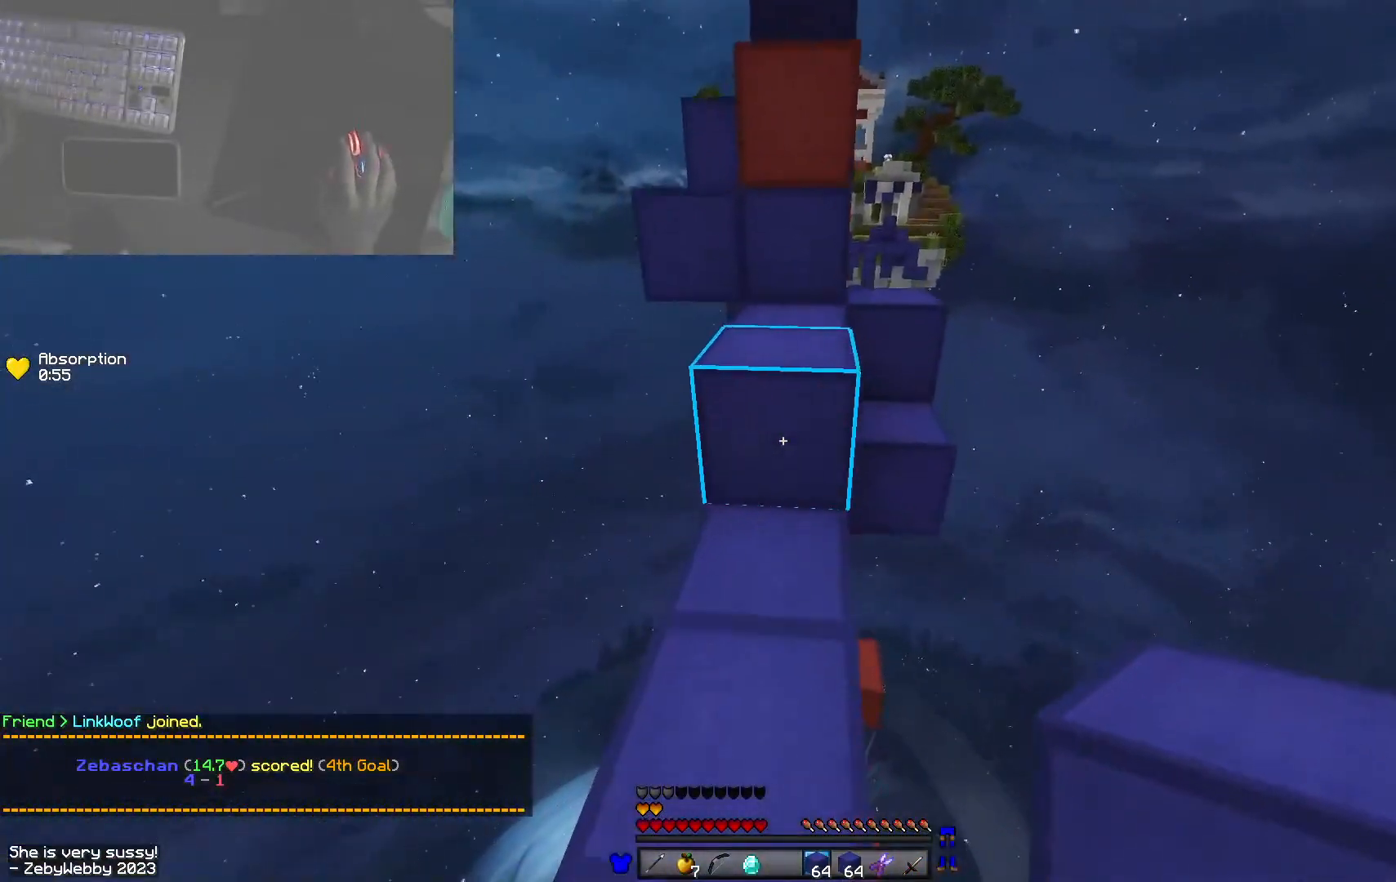
{"keys": ["a", "space", "w"], "mouse": [], "events": [[66, "d", "down"], [83, "a", "up"], [250, "a", "down"], [250, "space", "up"], [350, "d", "up"], [483, "space", "down"]]}
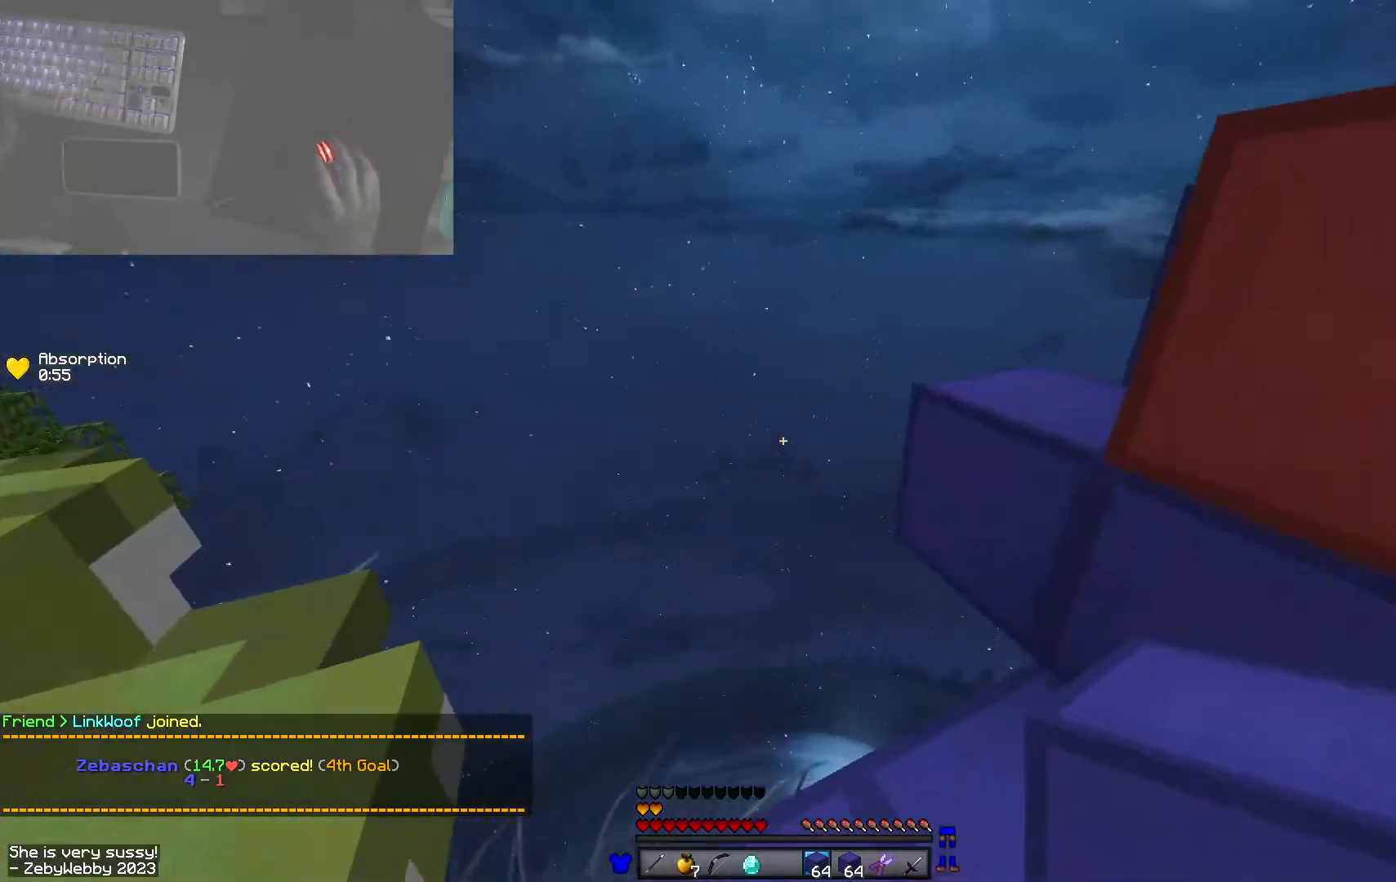
{"keys": ["space", "w"], "mouse": [], "events": [[233, "a", "up"], [250, "space", "up"], [483, "space", "down"]]}
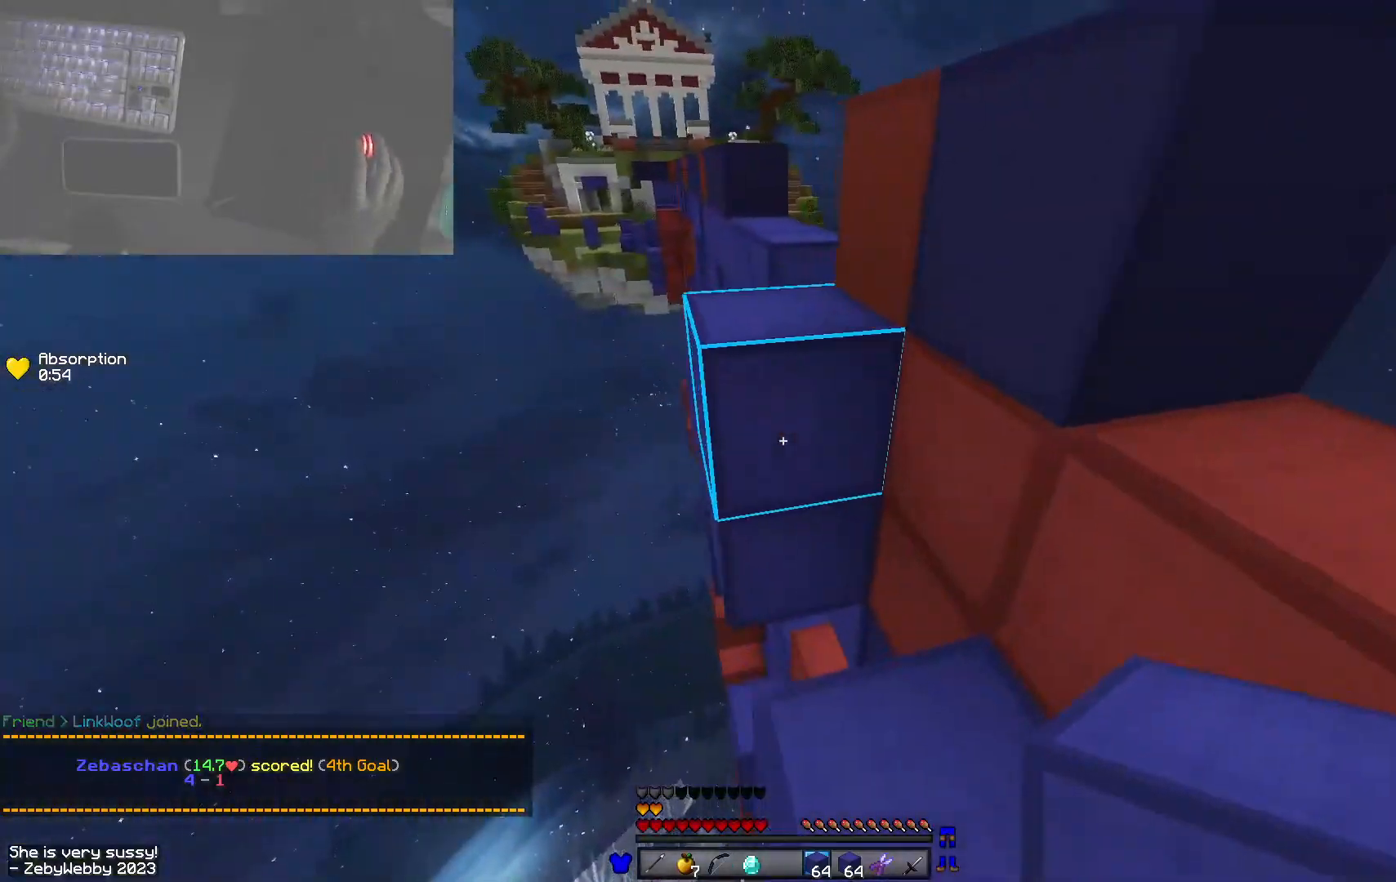
{"keys": ["space", "w"], "mouse": [], "events": [[33, "d", "down"], [166, "space", "up"], [283, "d", "up"], [383, "space", "down"]]}
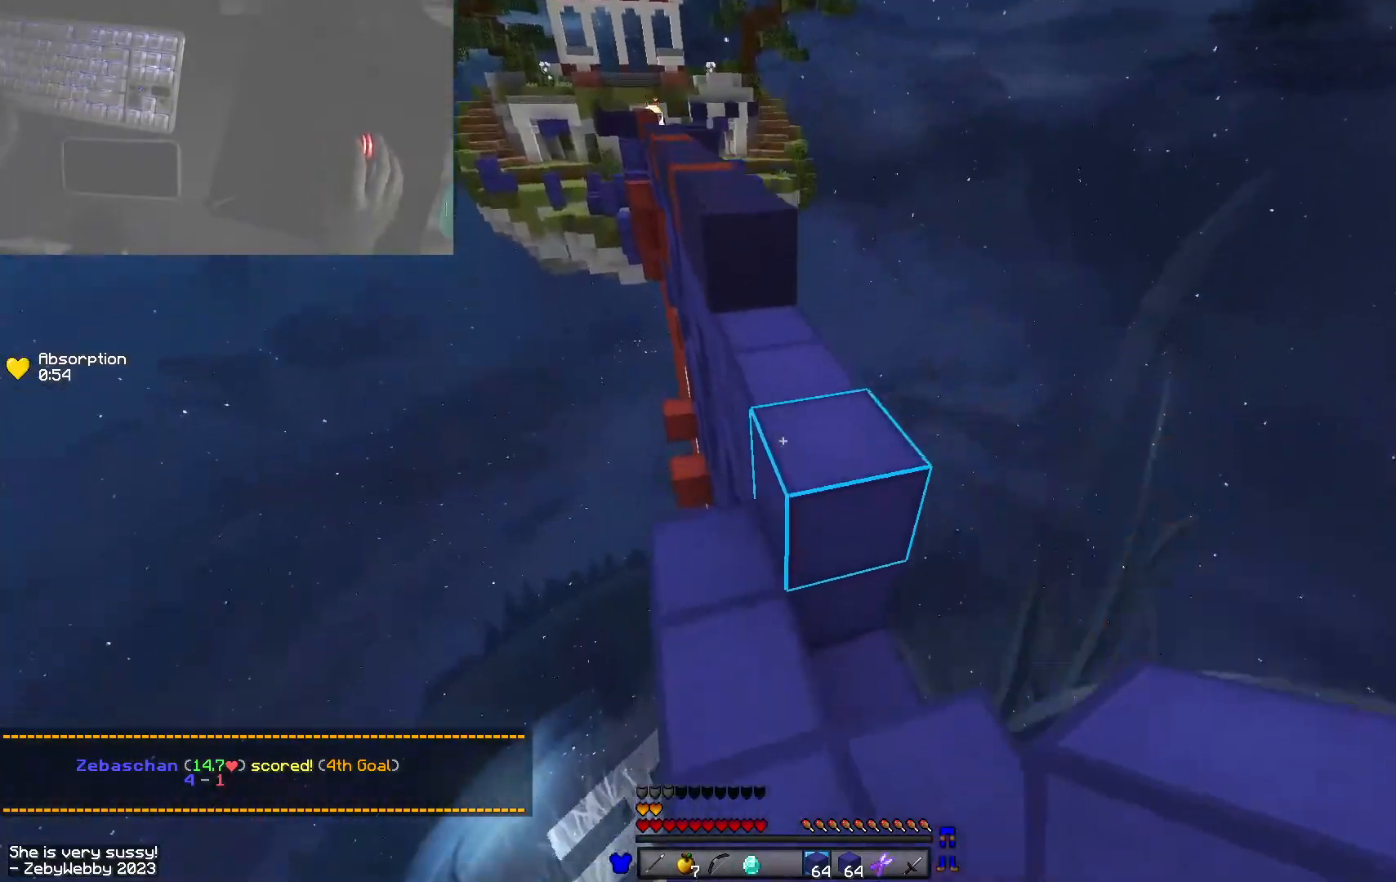
{"keys": ["space", "w"], "mouse": [], "events": [[83, "space", "up"], [183, "mouse_right", "down"], [266, "space", "down"], [333, "mouse_right", "up"]]}
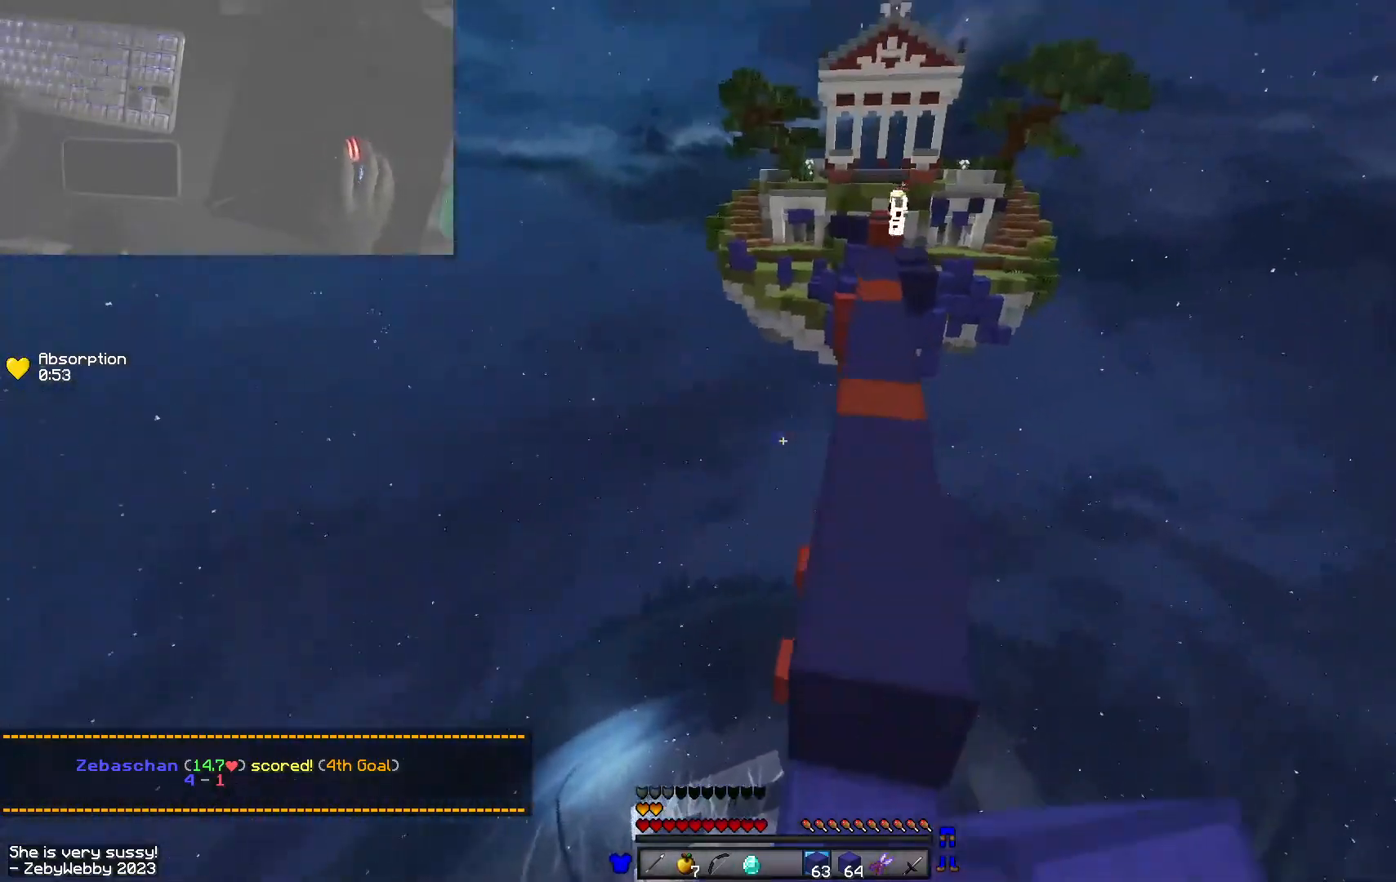
{"keys": ["space", "w"], "mouse": [], "events": []}
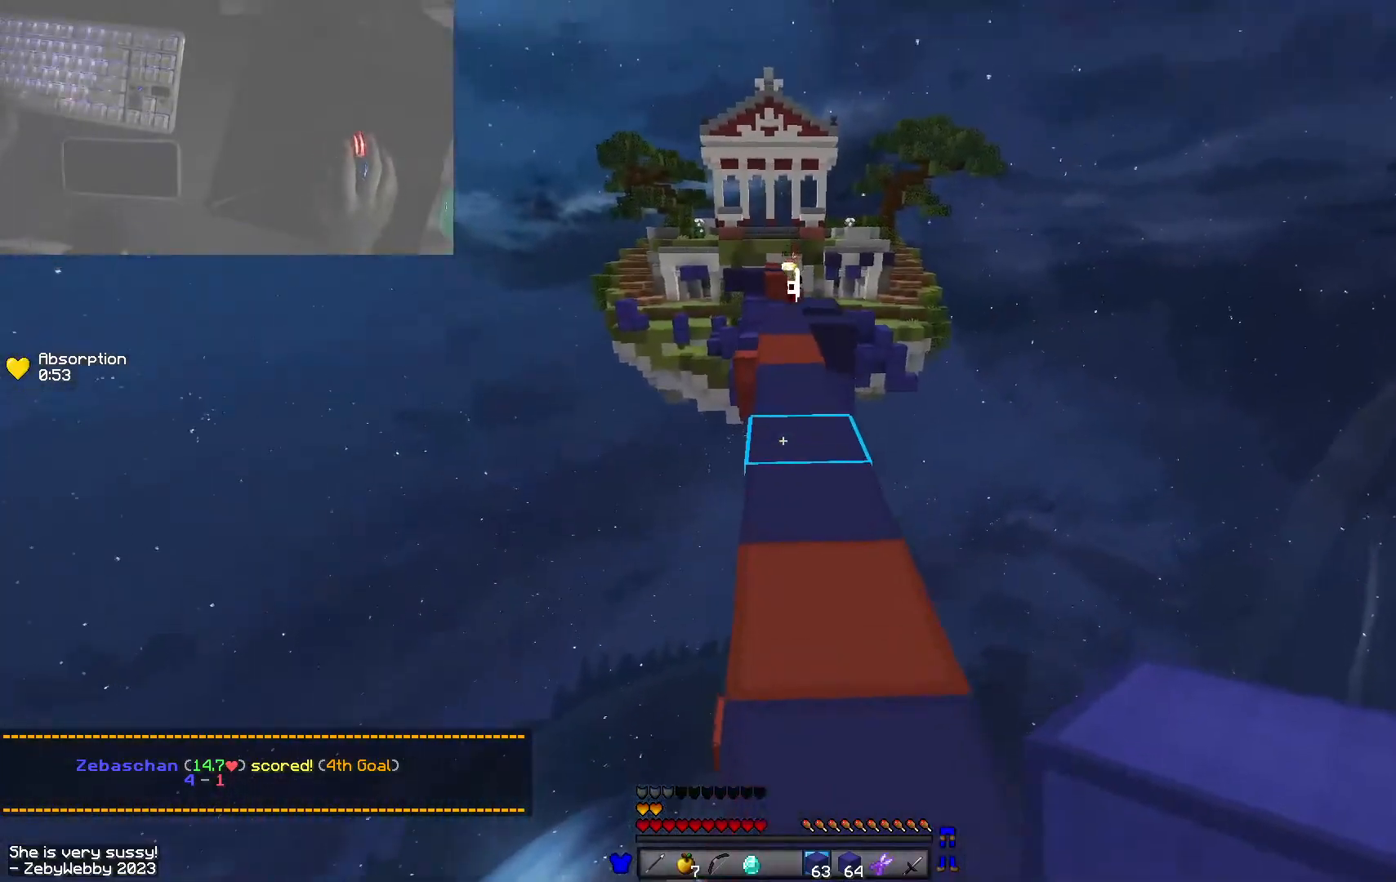
{"keys": ["w"], "mouse": ["left", "right"], "events": [[150, "mouse_right", "down"], [166, "mouse_left", "down"], [283, "space", "up"]]}
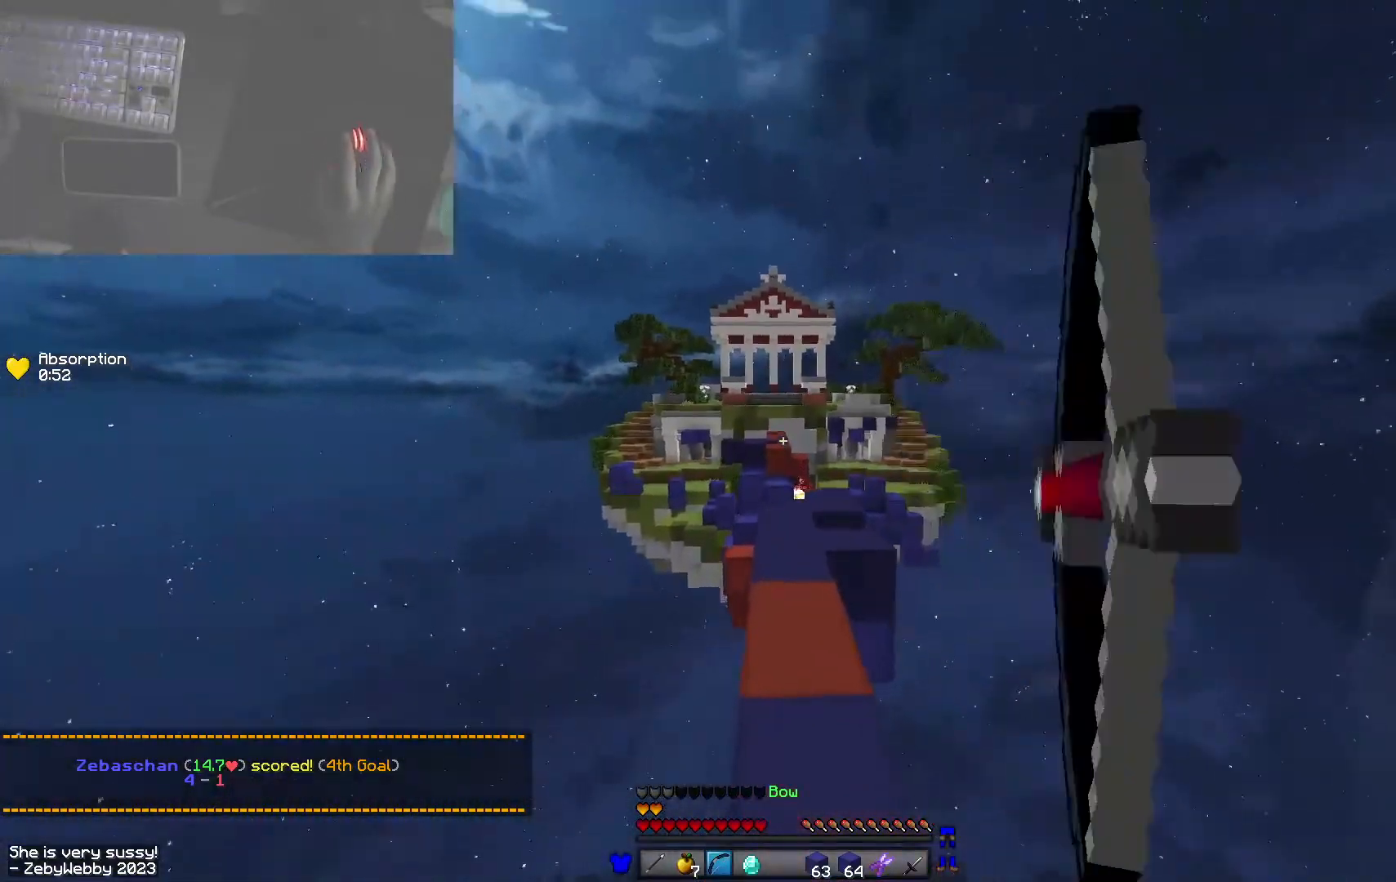
{"keys": ["space", "w"], "mouse": ["left"], "events": [[100, "space", "down"], [150, "space", "up"], [283, "mouse_left", "up"], [283, "mouse_right", "up"], [366, "mouse_left", "down"], [483, "space", "down"]]}
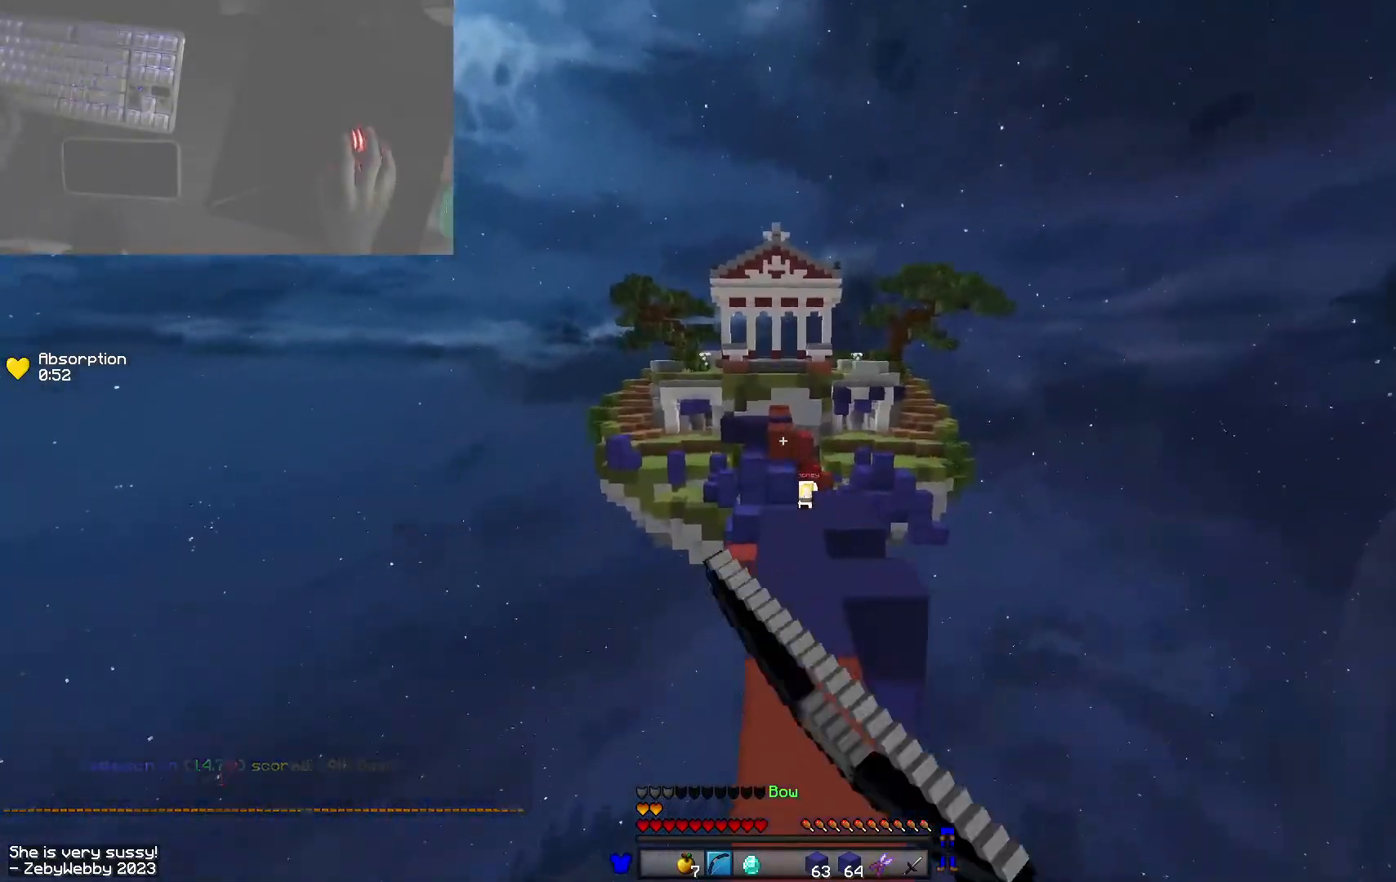
{"keys": ["space", "w"], "mouse": [], "events": [[16, "mouse_left", "up"], [50, "mouse_left", "down"], [166, "mouse_left", "up"]]}
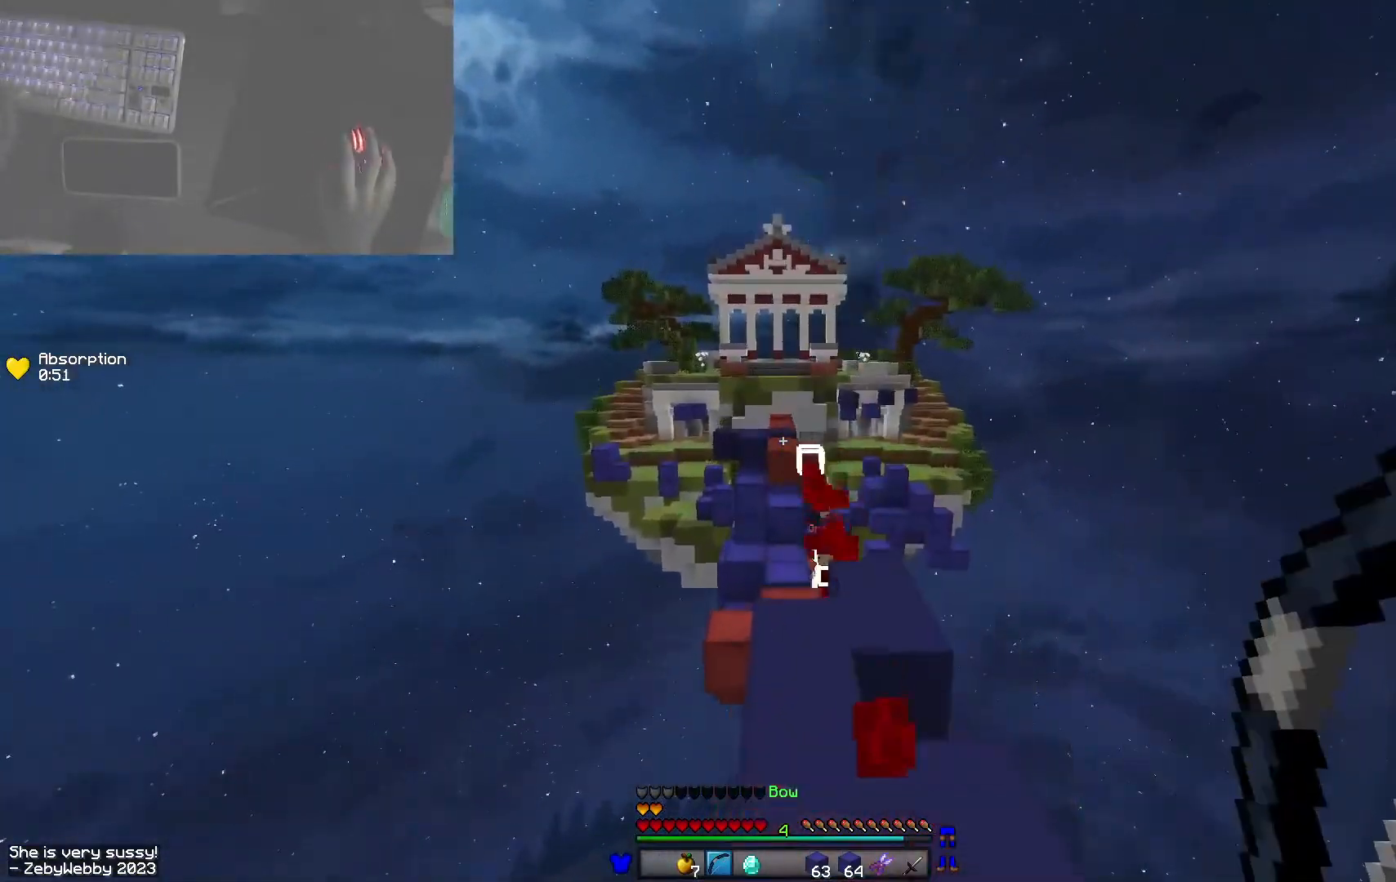
{"keys": ["space", "w"], "mouse": [], "events": [[200, "space", "up"], [300, "space", "down"]]}
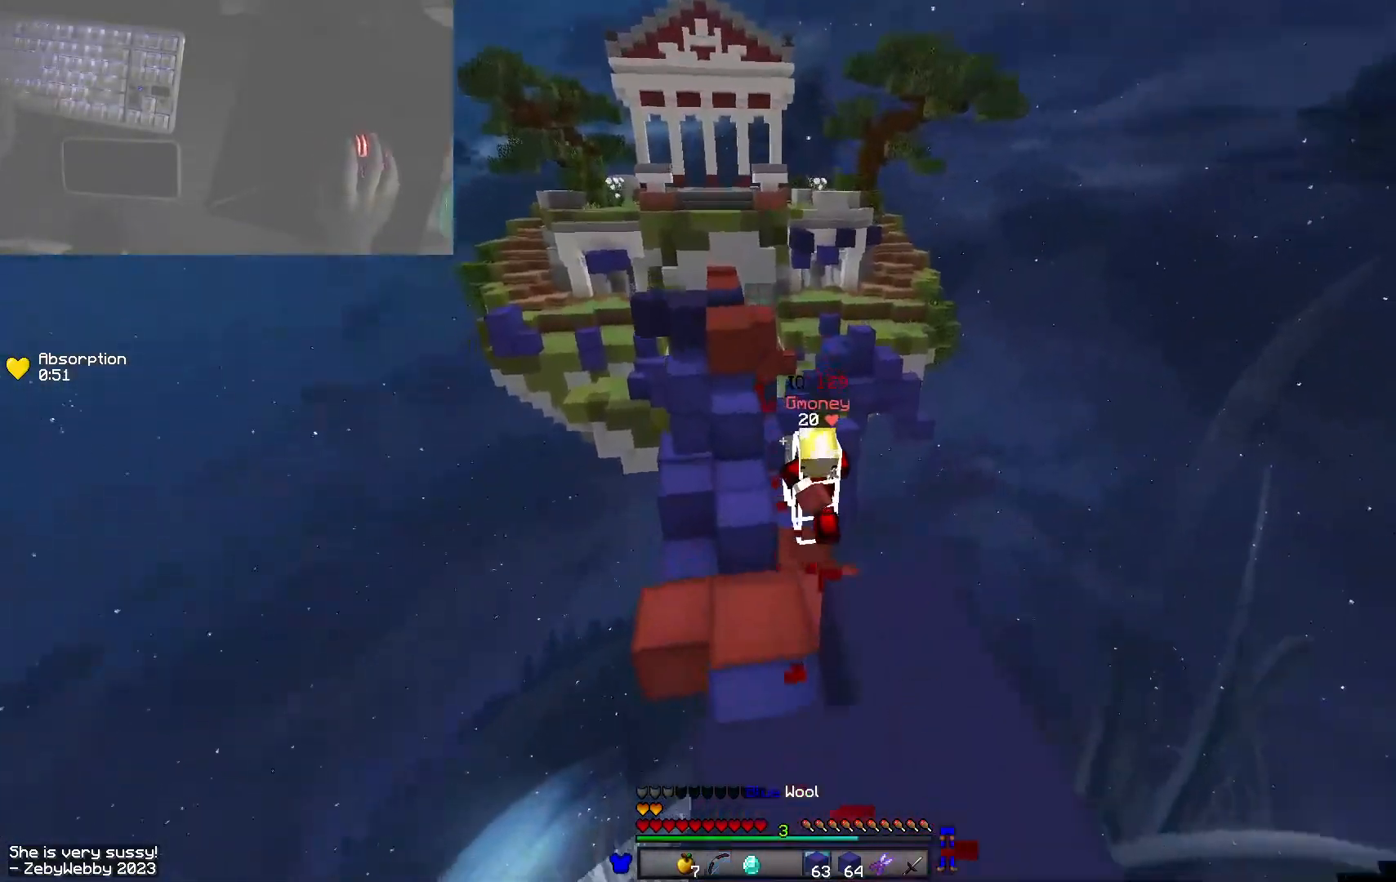
{"keys": ["a", "w"], "mouse": ["left"], "events": [[16, "space", "up"], [250, "a", "down"], [300, "mouse_left", "down"]]}
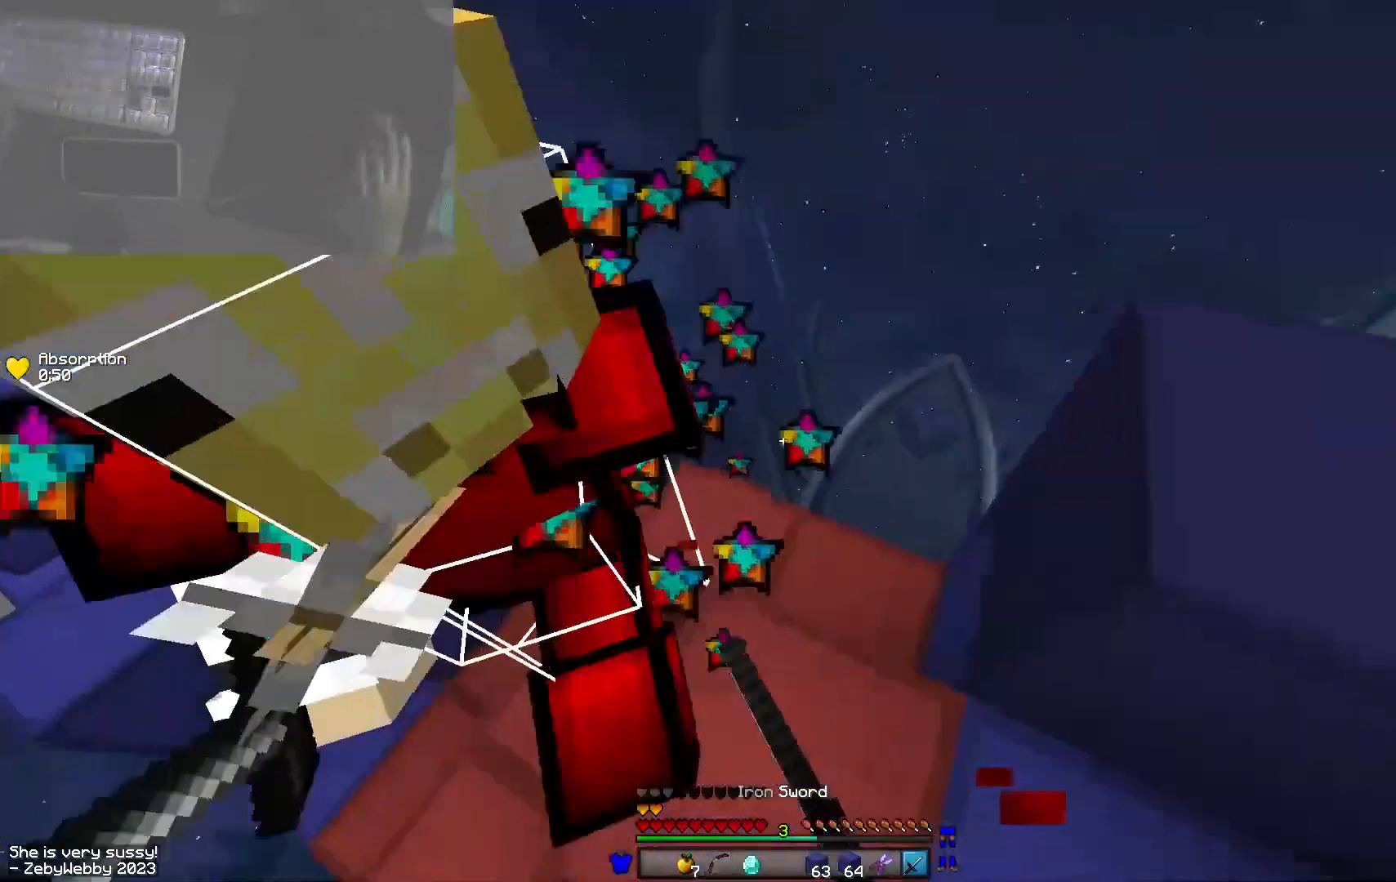
{"keys": ["space", "w"], "mouse": [], "events": [[283, "space", "down"], [333, "a", "up"], [433, "mouse_left", "up"]]}
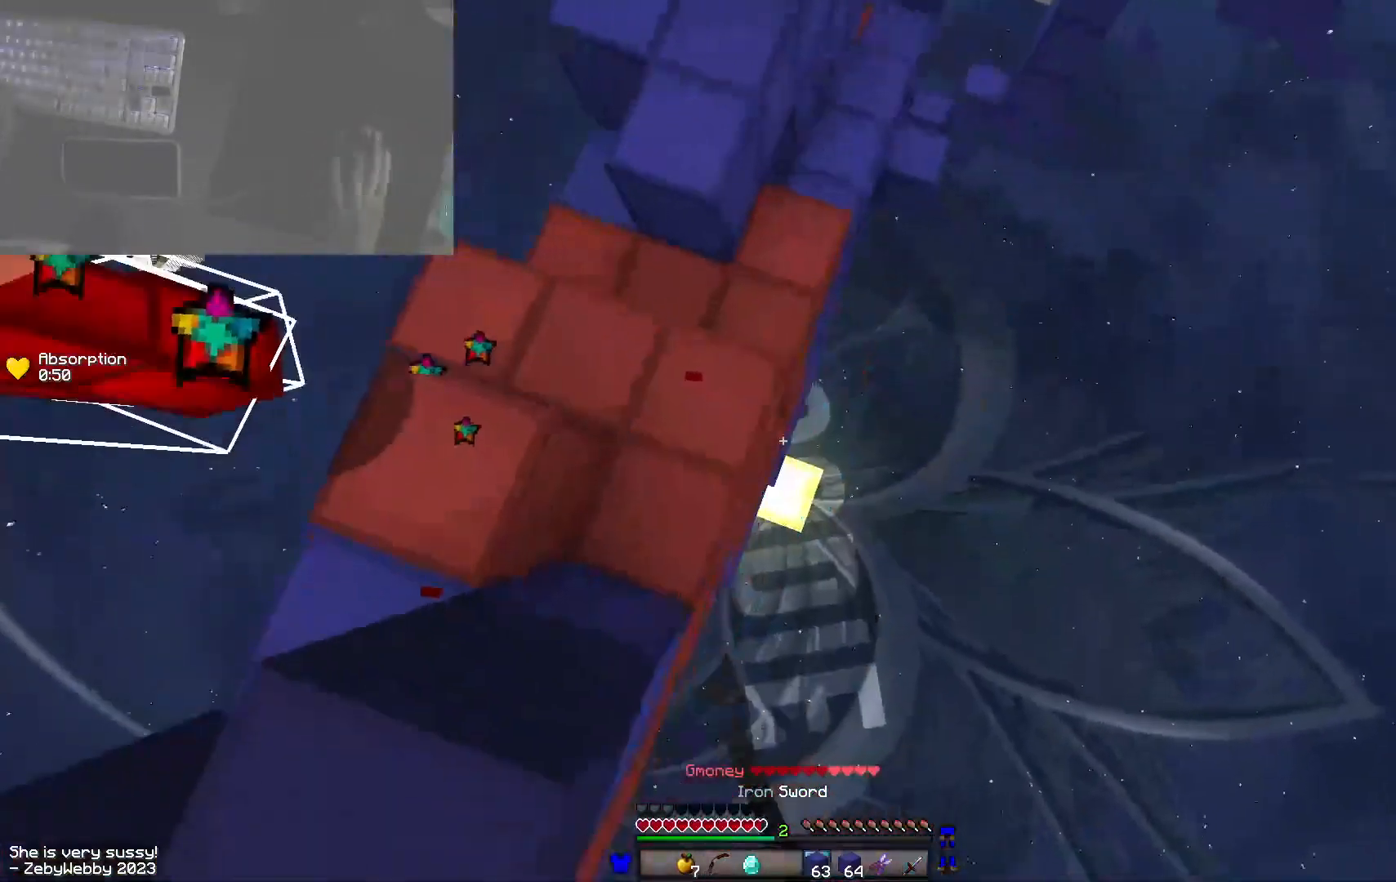
{"keys": ["space", "w"], "mouse": ["right"], "events": [[50, "a", "down"], [100, "space", "up"], [216, "mouse_right", "down"], [250, "a", "up"], [400, "space", "down"]]}
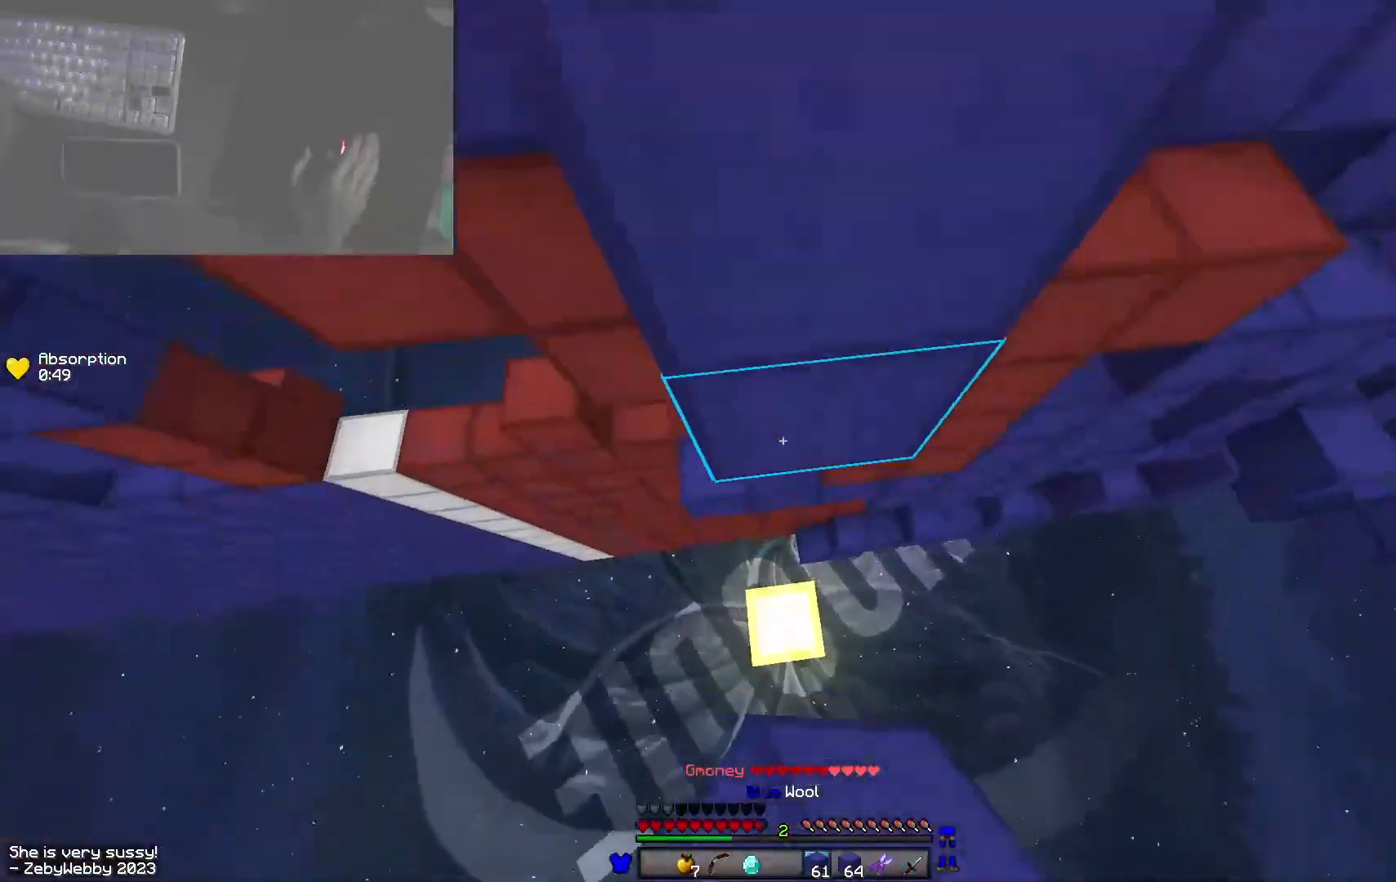
{"keys": ["w"], "mouse": [], "events": [[133, "space", "up"], [400, "mouse_right", "up"]]}
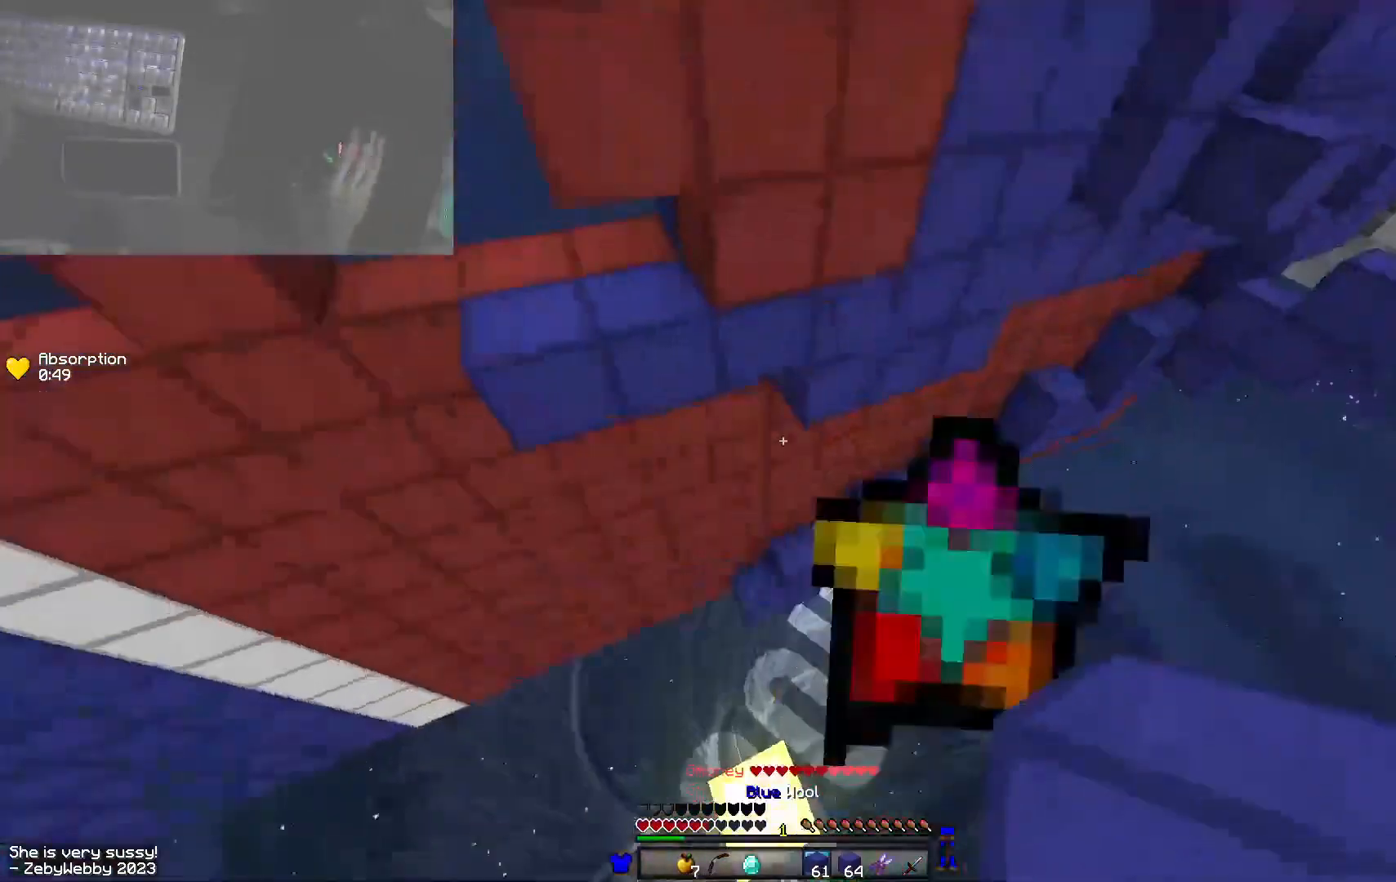
{"keys": ["w"], "mouse": [], "events": [[216, "mouse_right", "down"], [250, "mouse_right", "up"]]}
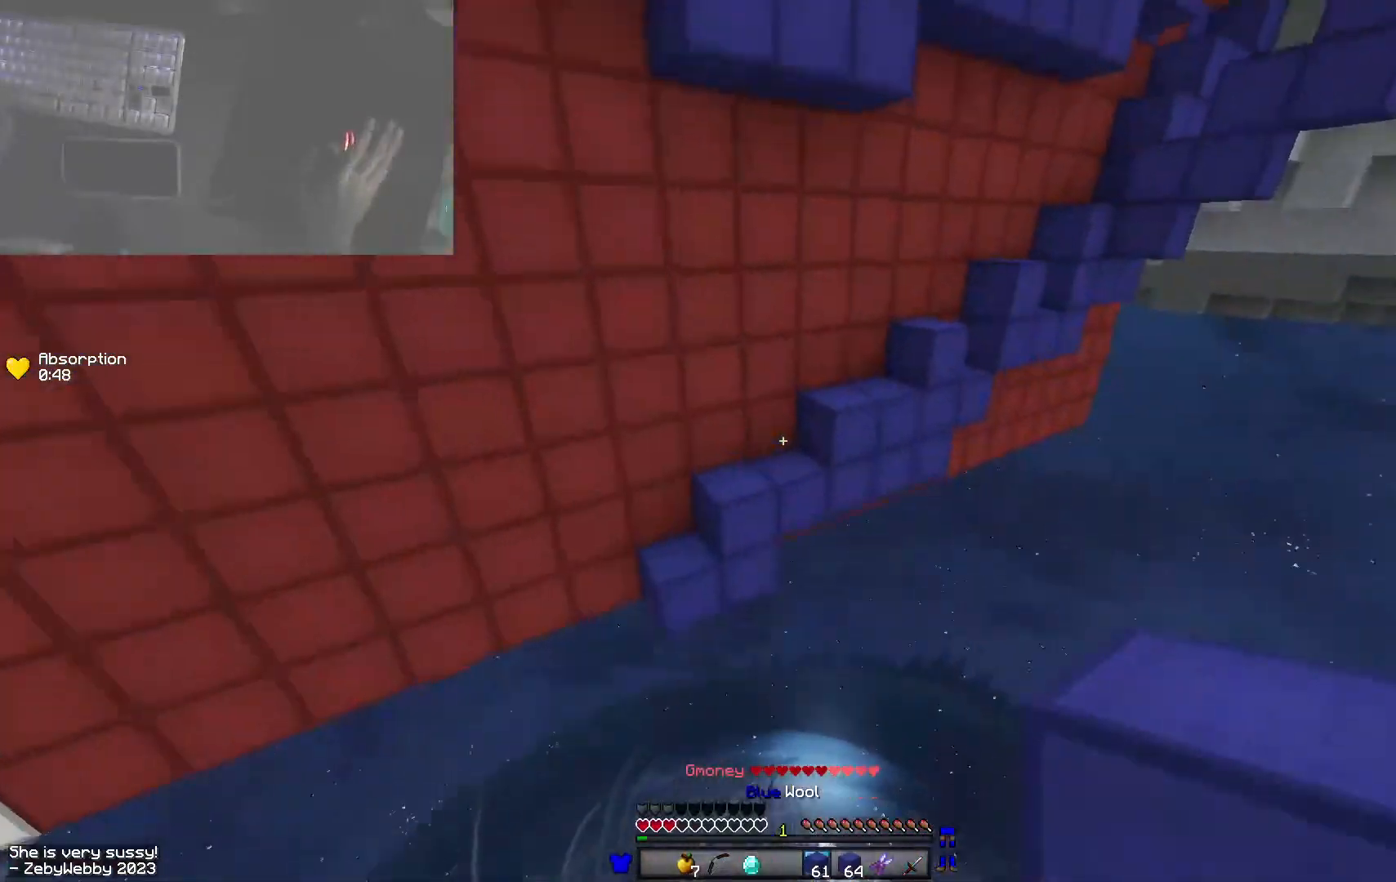
{"keys": ["w"], "mouse": [], "events": [[200, "mouse_right", "down"], [266, "mouse_right", "up"]]}
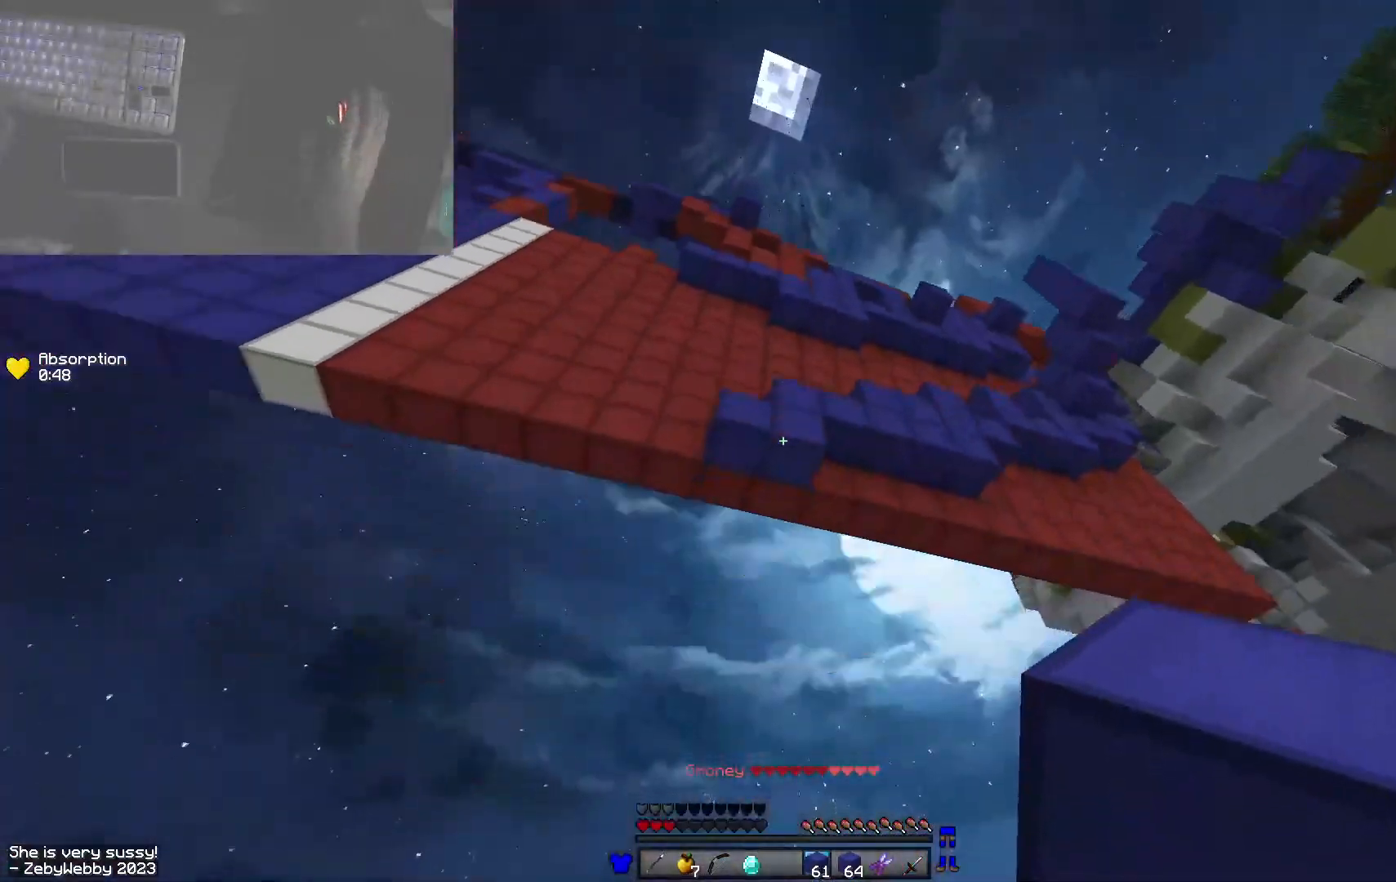
{"keys": ["w"], "mouse": [], "events": []}